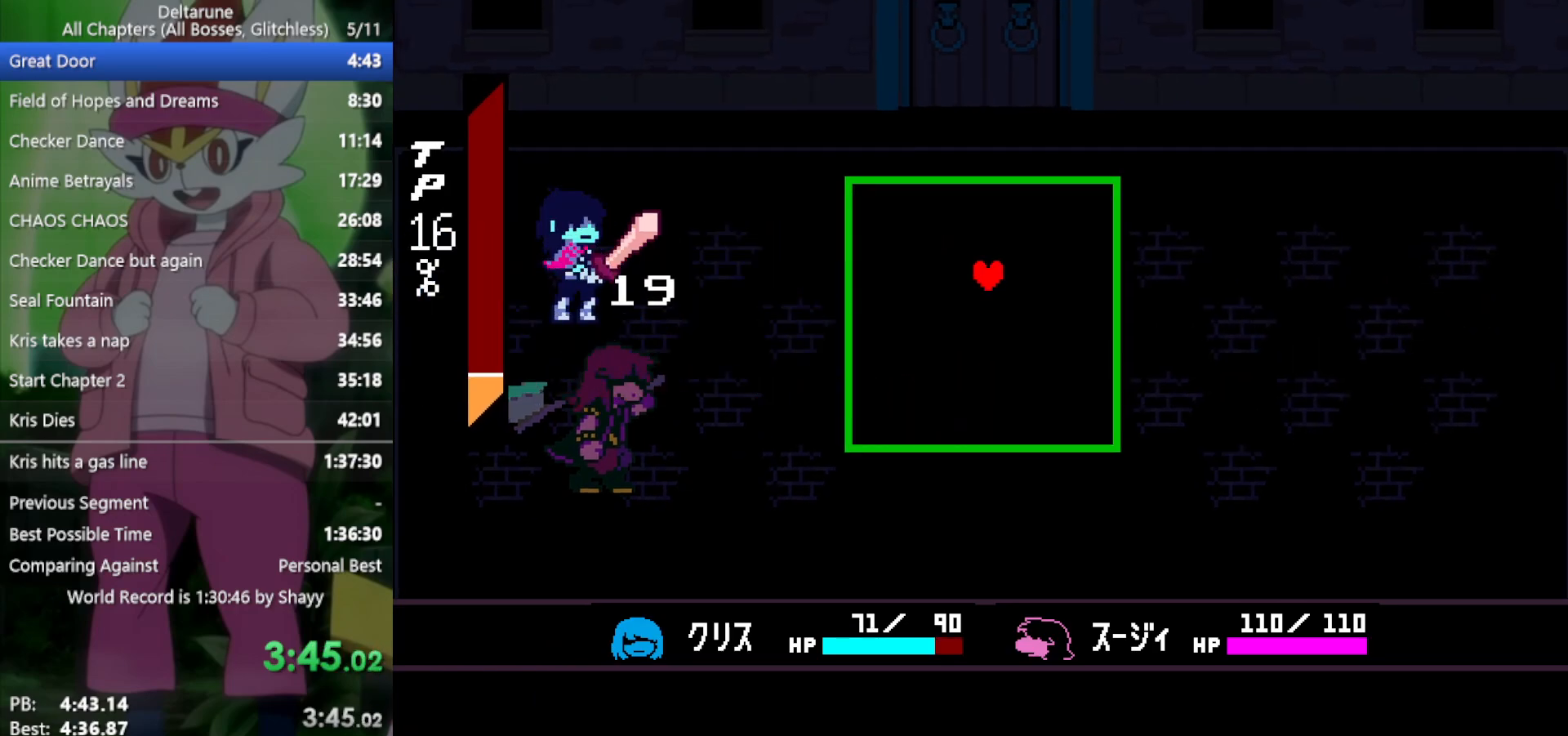
Gameplay with keyboard; each line is a JSON object with the keys held at the frame after it. "events" lists presses ("down") and releases ("up") of "c", "ctrl", "down", "left", "return", "right", "shift", "up", "x" and "z" between this image and that frame as [ms after this image, input, new state], when the widget could be followed in between. No other keys are recorded. Mouse input is not recorded.
{"keys": [], "events": [[67, "right", "down"], [117, "down", "down"], [217, "left", "down"], [217, "right", "up"], [300, "down", "up"], [350, "left", "up"]]}
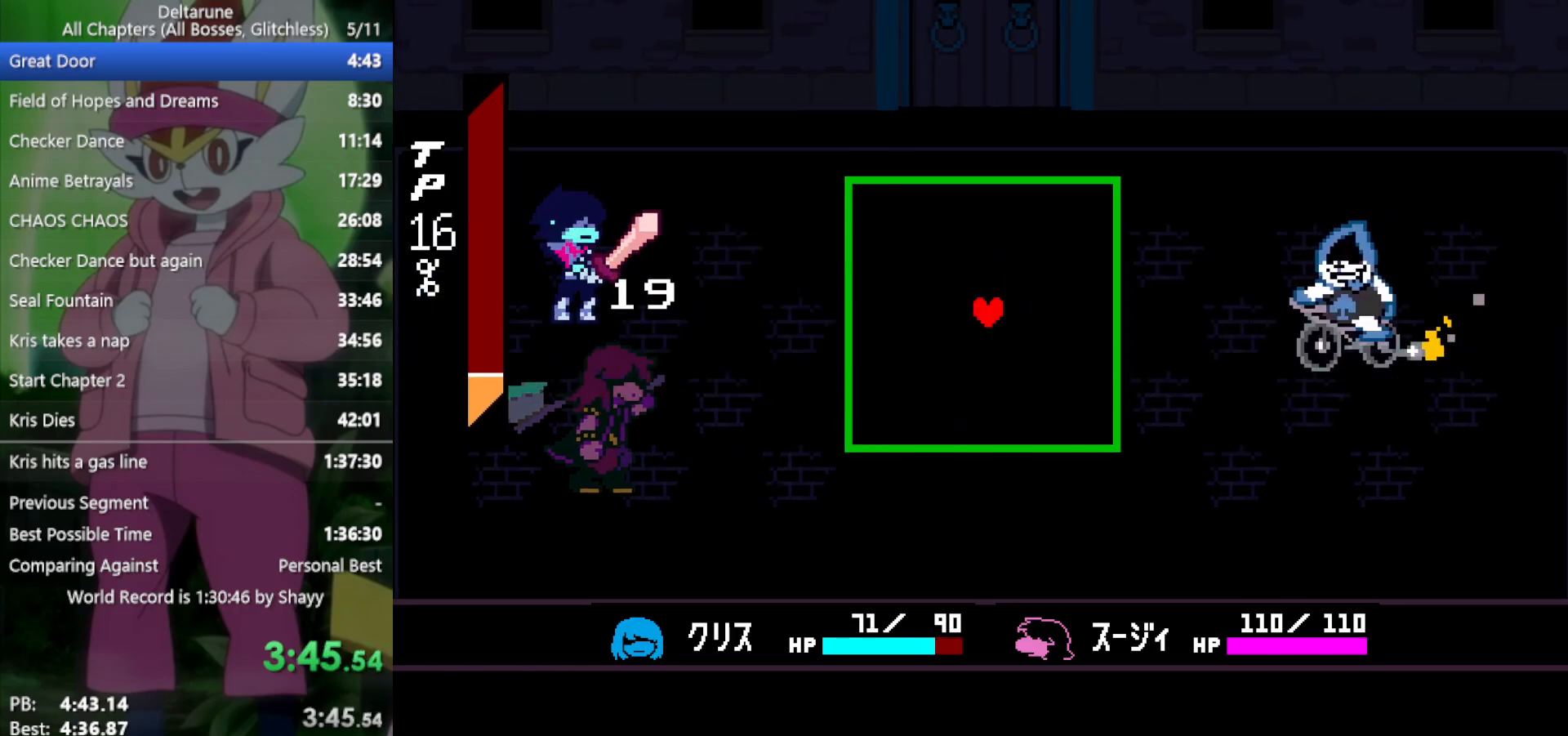
{"keys": ["x"], "events": [[83, "left", "down"], [167, "left", "up"], [267, "x", "down"]]}
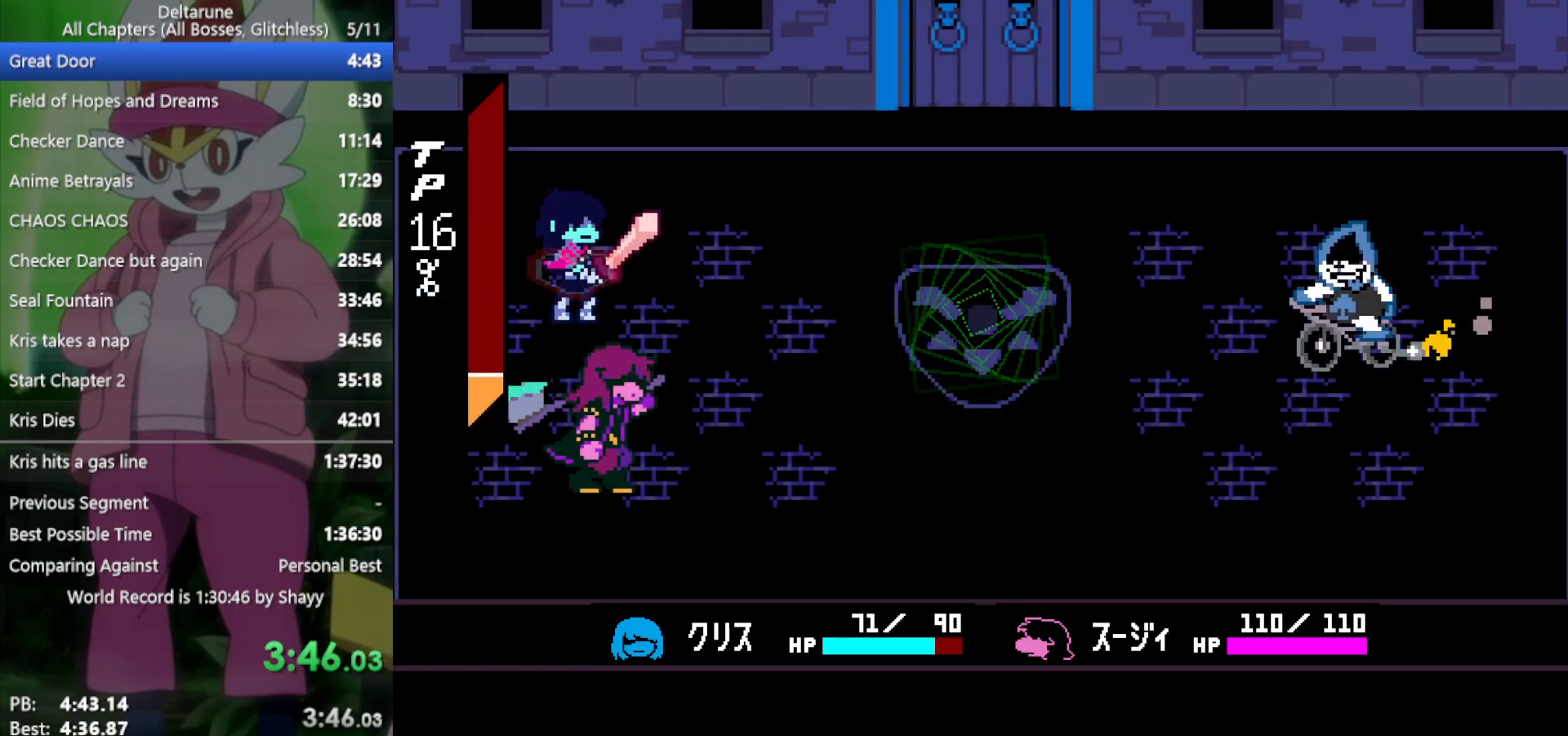
{"keys": ["x"], "events": [[317, "z", "down"], [367, "return", "down"], [400, "z", "up"], [450, "return", "up"]]}
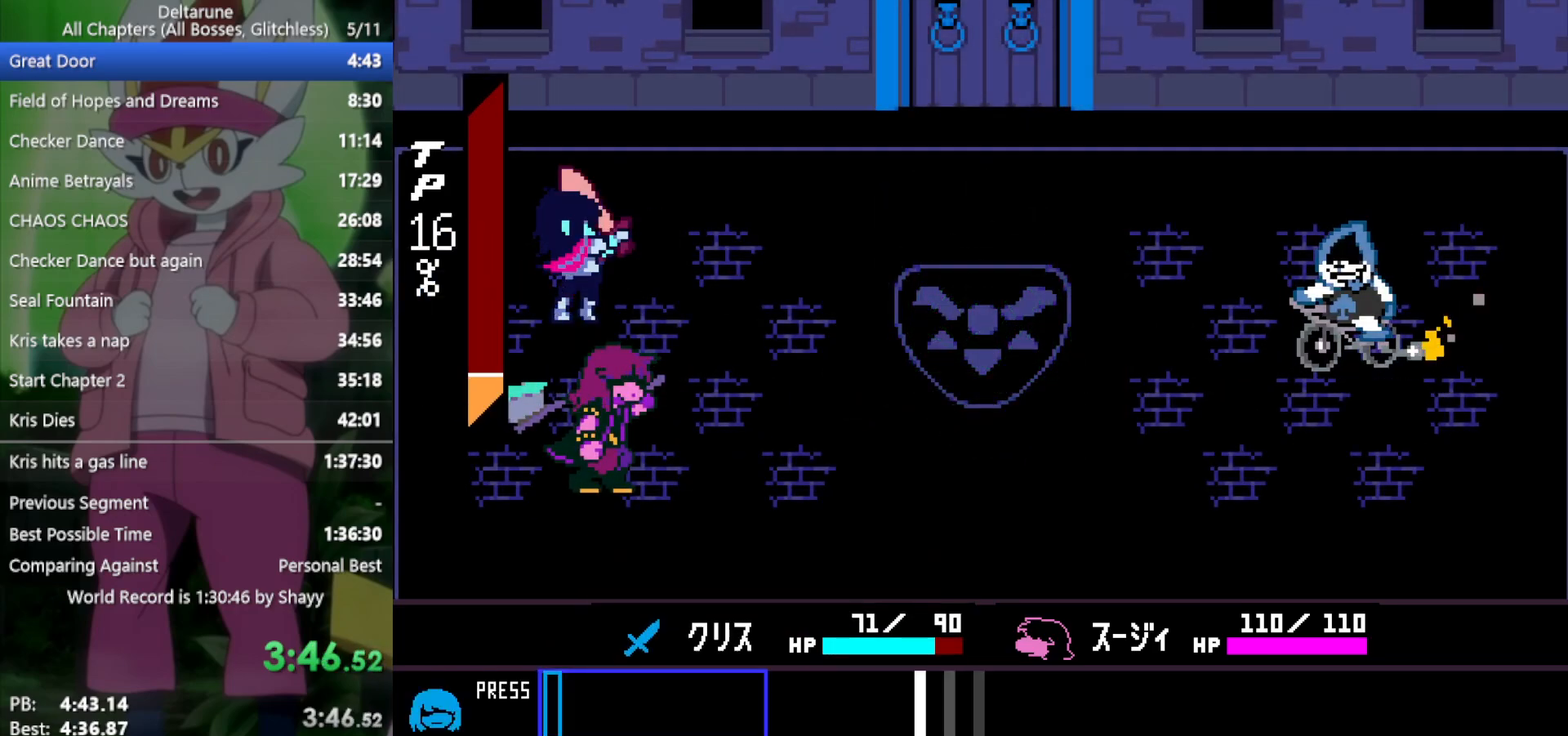
{"keys": ["x"], "events": []}
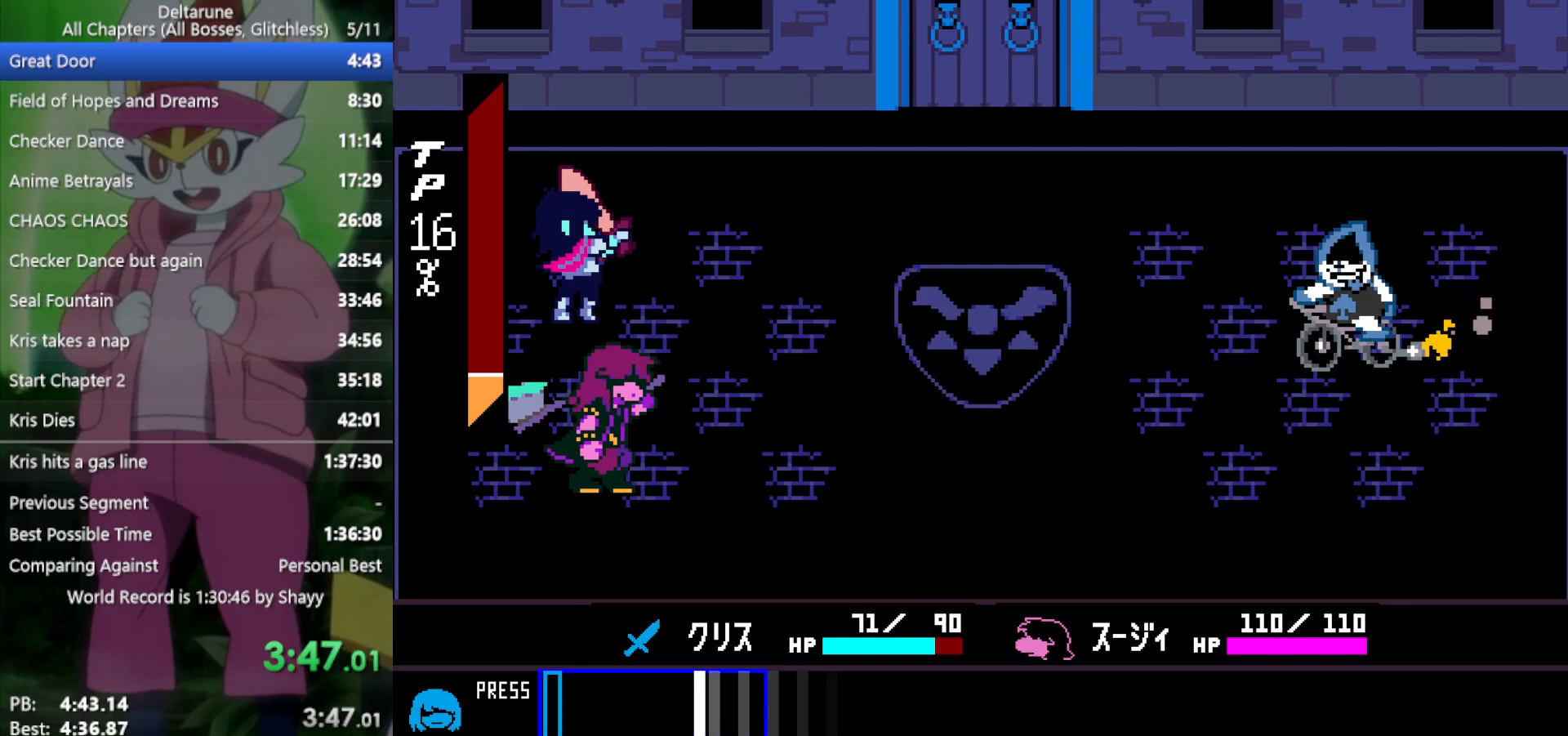
{"keys": ["x", "z"], "events": [[367, "return", "down"], [417, "return", "up"], [417, "z", "down"]]}
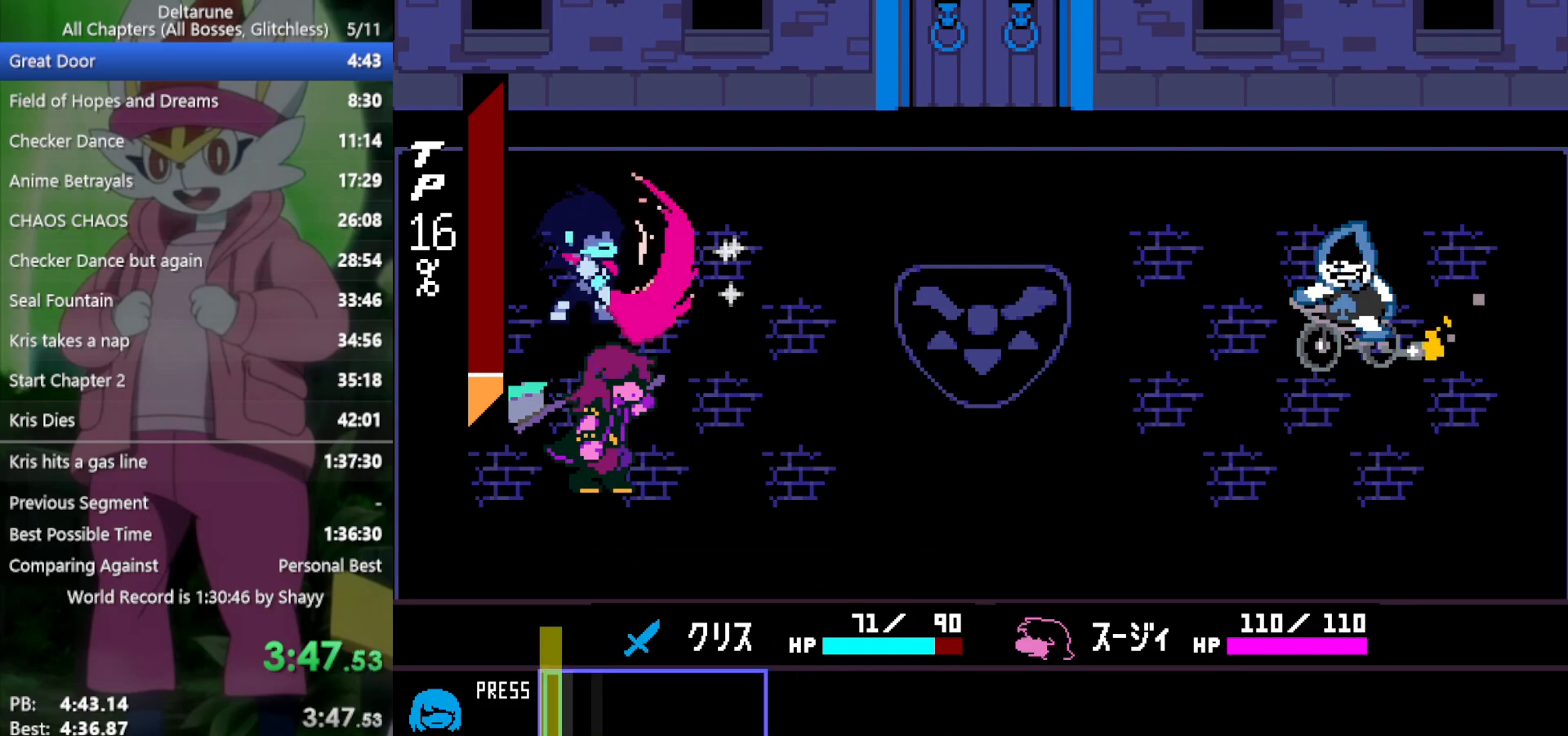
{"keys": ["x"], "events": [[17, "return", "down"], [17, "z", "up"], [100, "return", "up"], [100, "z", "down"], [150, "z", "up"], [200, "return", "down"], [233, "return", "up"], [233, "z", "down"], [283, "z", "up"], [333, "return", "down"], [383, "return", "up"], [383, "z", "down"], [433, "z", "up"]]}
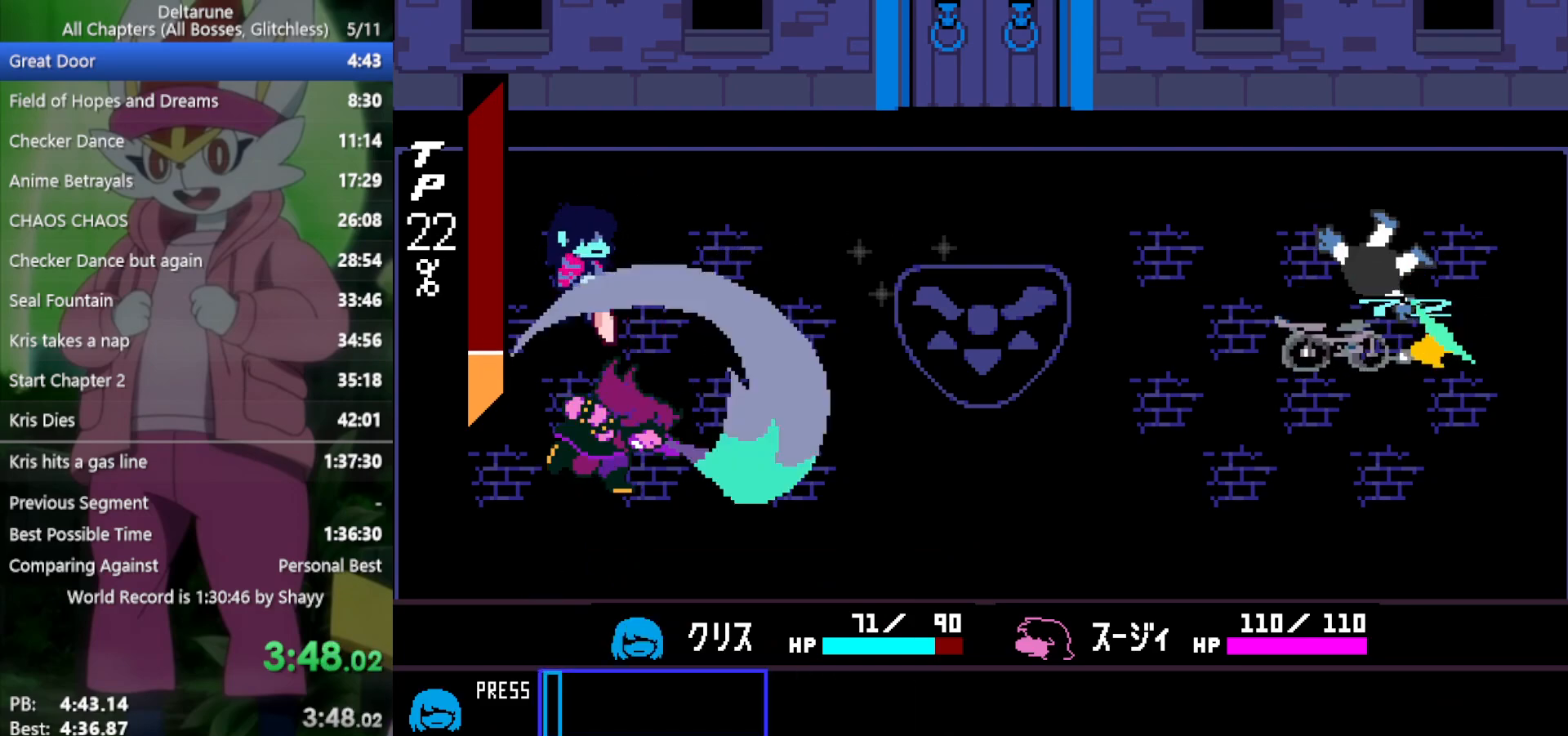
{"keys": ["x"], "events": [[17, "return", "down"], [17, "z", "down"], [67, "return", "up"], [117, "z", "up"], [150, "return", "down"], [200, "return", "up"], [200, "z", "down"], [300, "z", "up"], [333, "return", "down"], [383, "return", "up"], [383, "z", "down"], [433, "z", "up"]]}
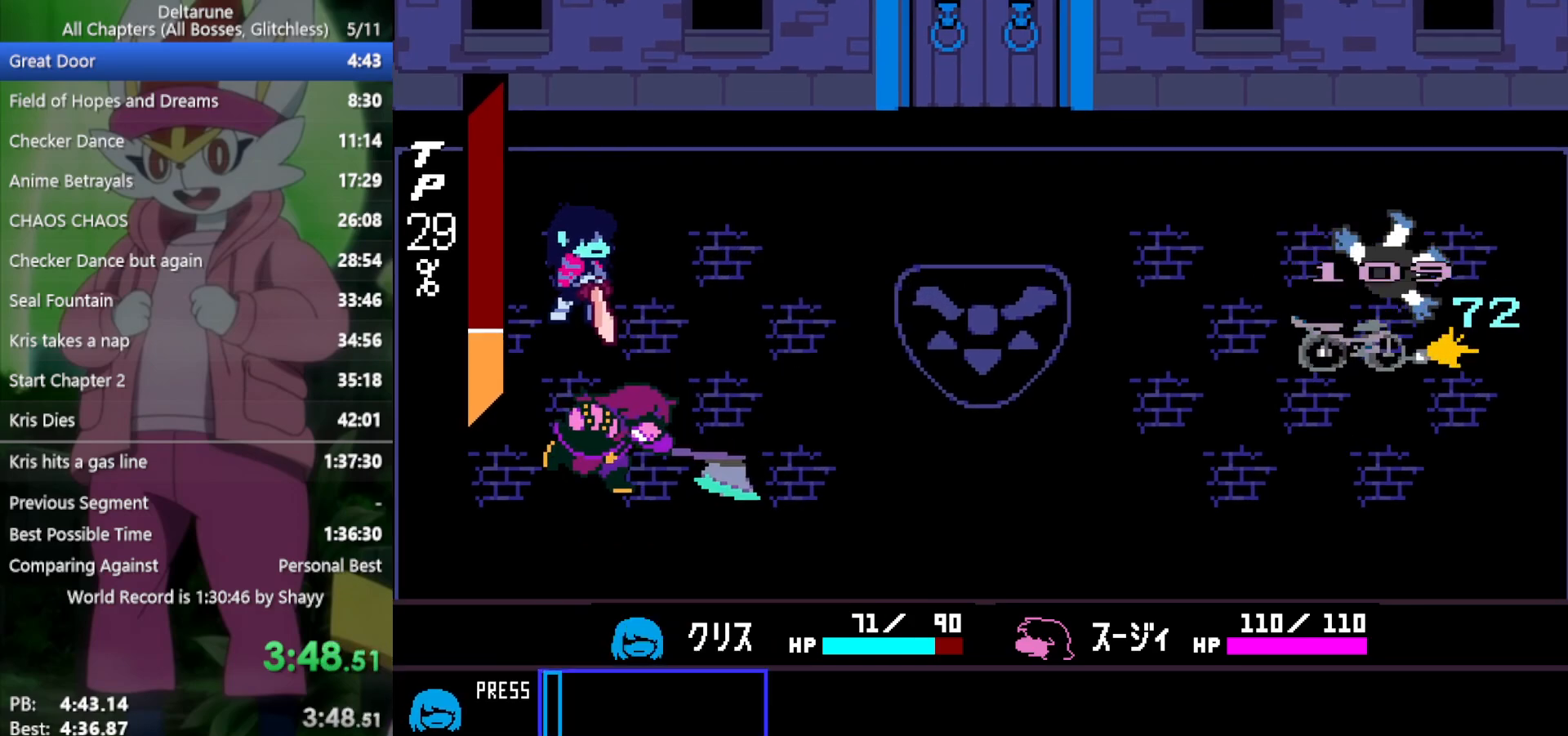
{"keys": ["return", "x"], "events": [[17, "return", "down"], [17, "z", "down"], [67, "return", "up"], [117, "z", "up"], [167, "return", "down"], [200, "return", "up"], [200, "z", "down"], [300, "z", "up"], [350, "return", "down"], [350, "z", "down"], [400, "return", "up"], [433, "z", "up"], [483, "return", "down"]]}
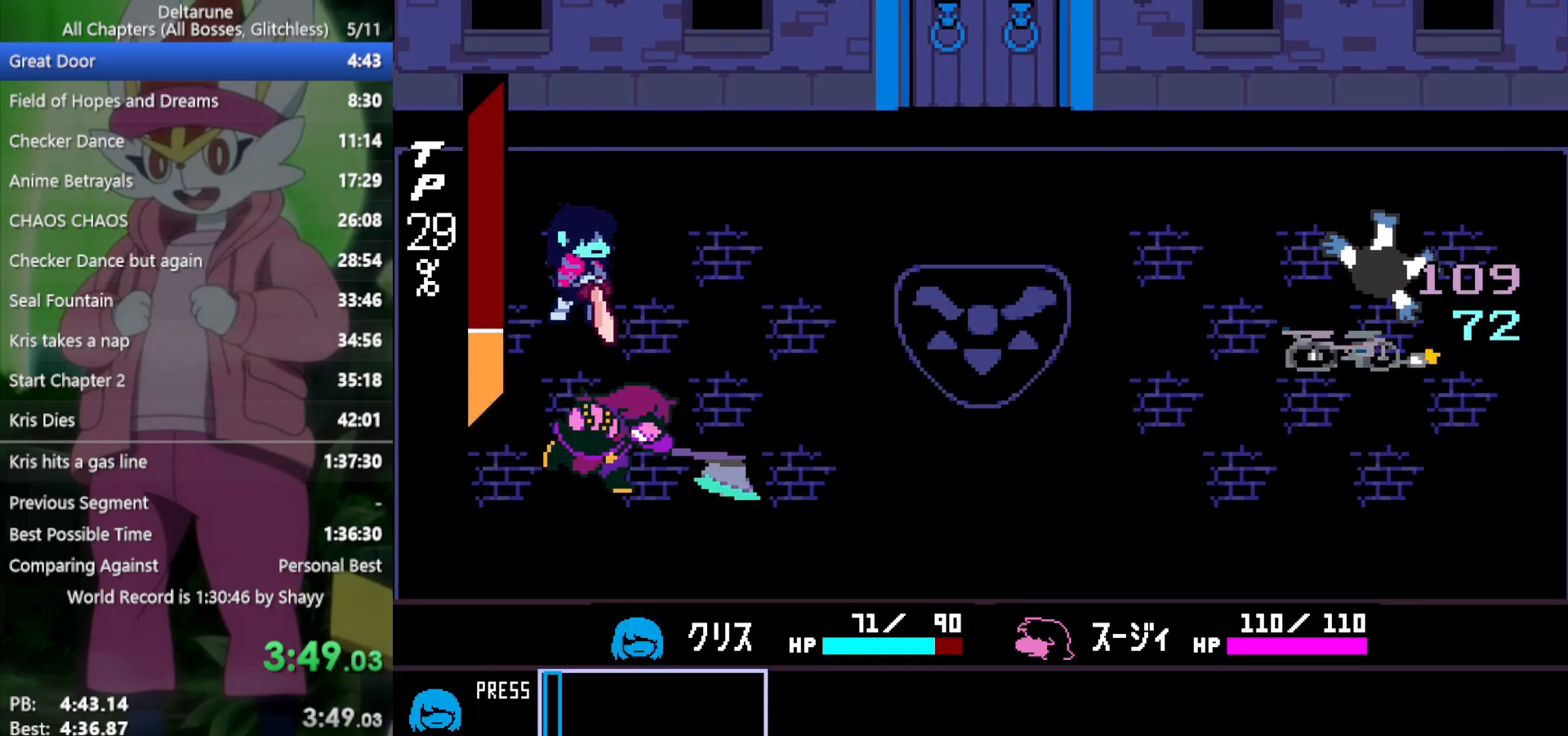
{"keys": ["x"], "events": [[33, "return", "up"], [33, "z", "down"], [117, "z", "up"], [217, "z", "down"], [300, "return", "down"], [300, "z", "up"], [350, "return", "up"], [400, "z", "down"], [450, "return", "down"], [450, "z", "up"], [483, "return", "up"]]}
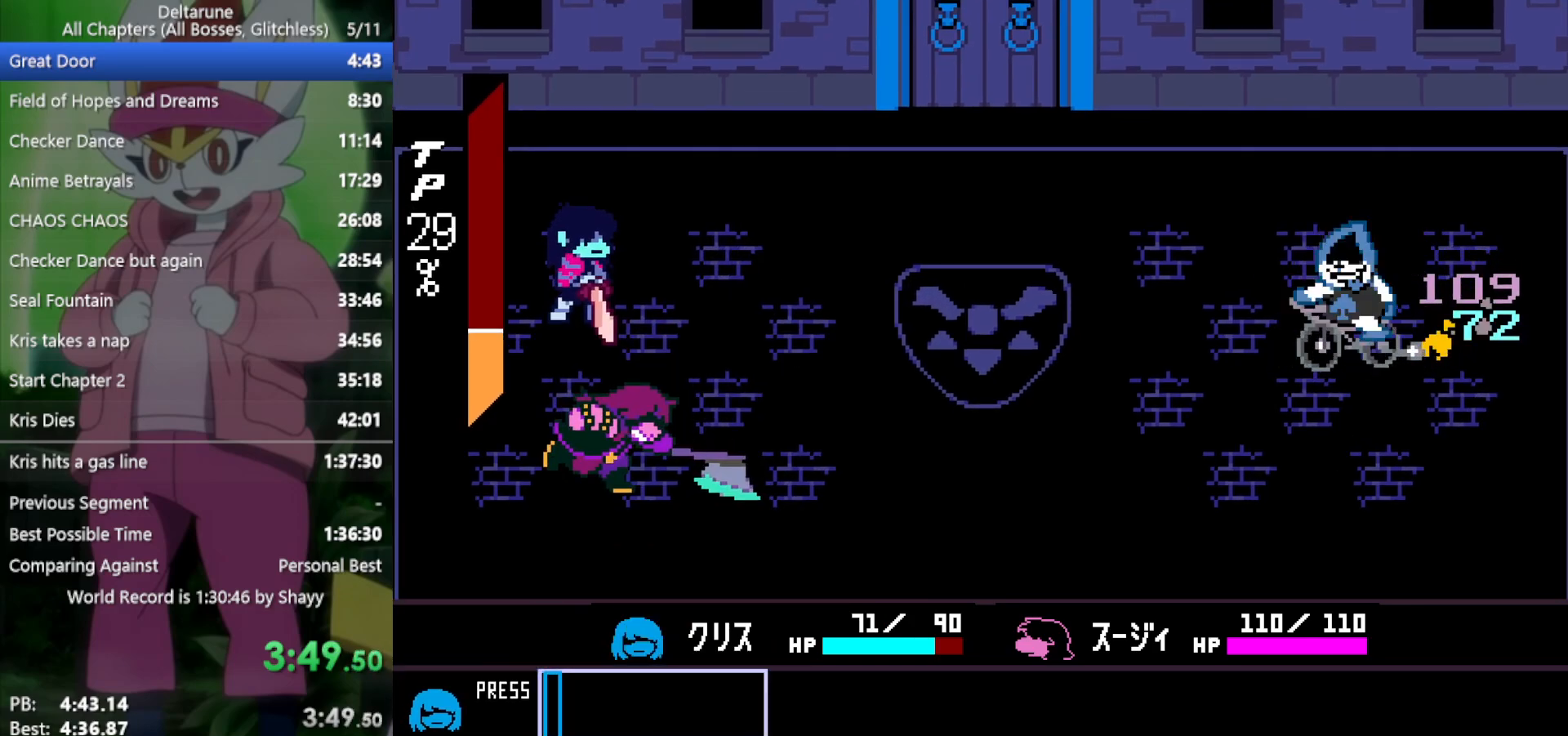
{"keys": ["x"], "events": [[83, "z", "down"], [133, "return", "down"], [133, "z", "up"], [167, "return", "up"], [217, "z", "down"], [267, "return", "down"], [317, "return", "up"], [317, "z", "up"], [400, "return", "down"], [400, "z", "down"], [500, "return", "up"], [500, "z", "up"]]}
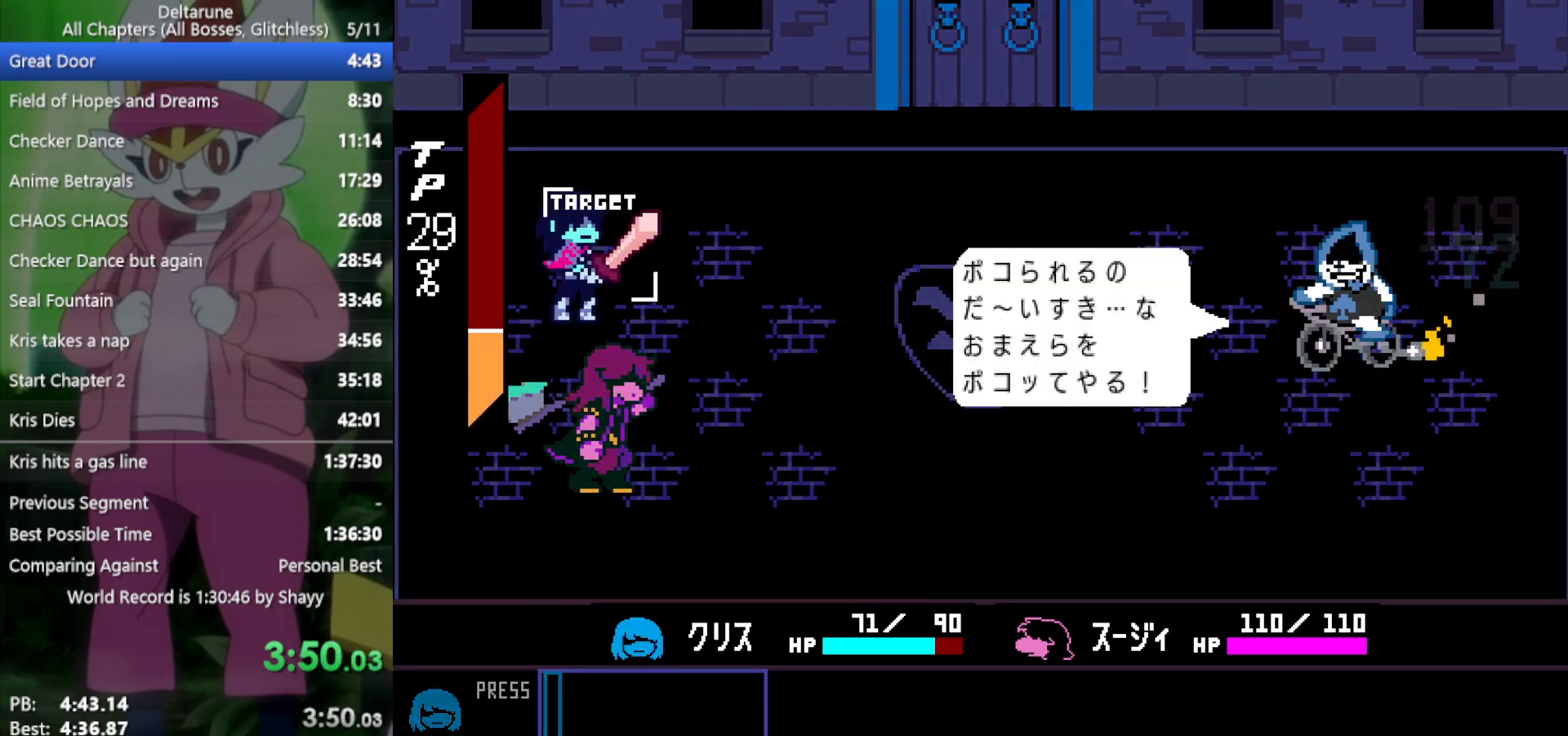
{"keys": ["x"], "events": [[83, "return", "down"], [83, "z", "down"], [133, "return", "up"], [133, "z", "up"], [217, "return", "down"], [217, "z", "down"], [267, "return", "up"], [317, "z", "up"], [367, "return", "down"], [400, "z", "down"], [450, "return", "up"], [500, "z", "up"]]}
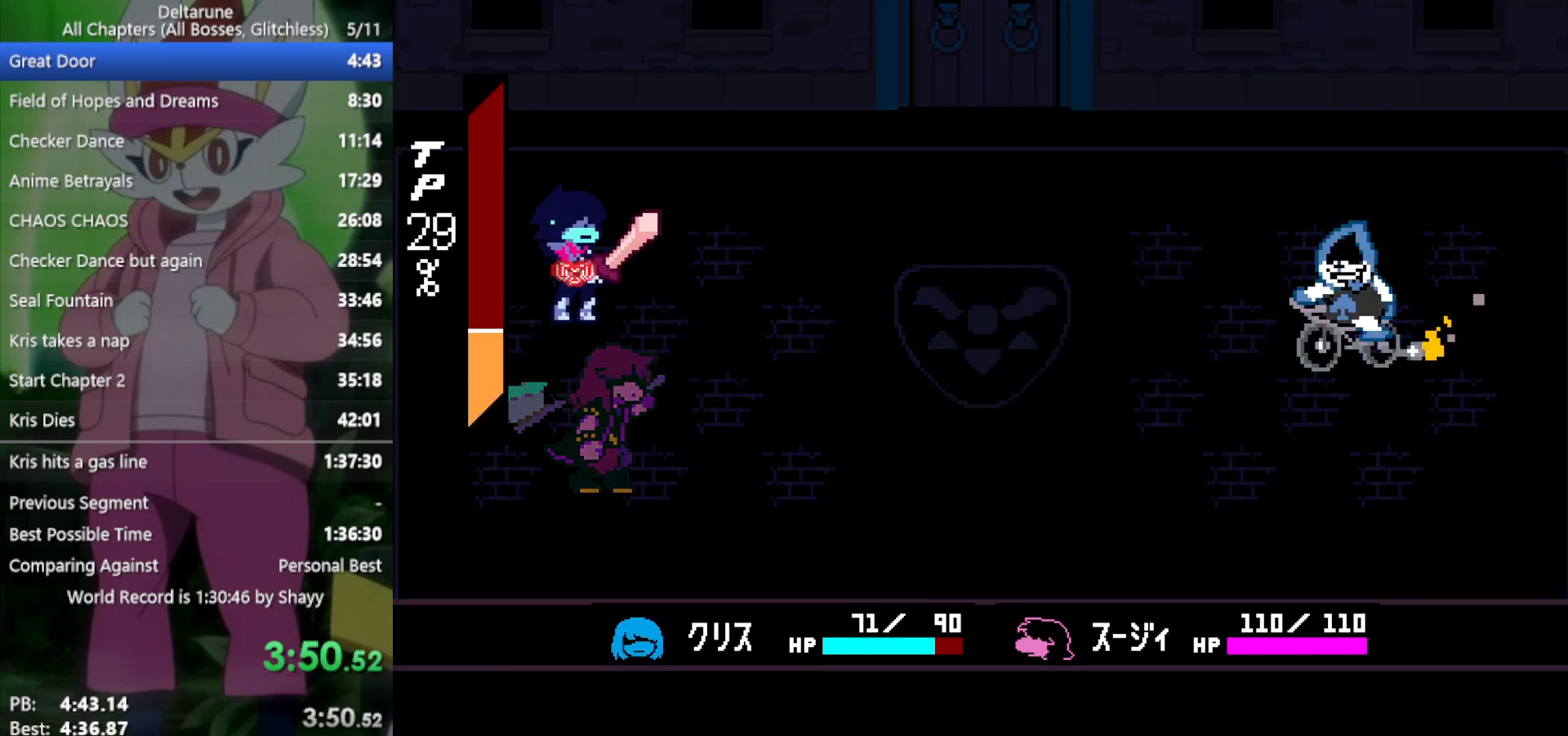
{"keys": ["x"], "events": [[50, "return", "down"], [50, "z", "down"], [83, "return", "up"], [133, "z", "up"], [183, "return", "down"], [233, "return", "up"], [233, "z", "down"], [283, "z", "up"], [367, "z", "down"], [500, "z", "up"]]}
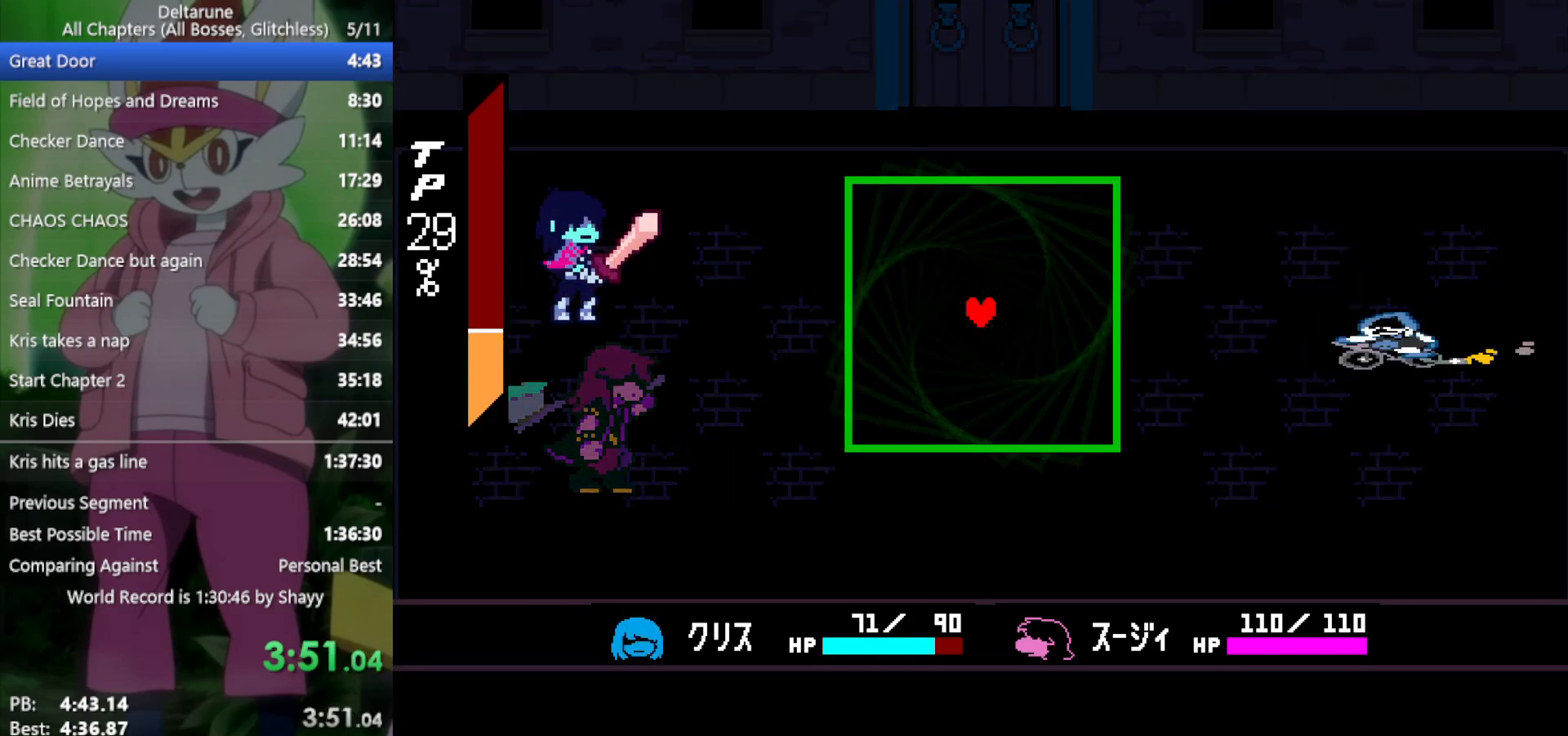
{"keys": ["left", "up"], "events": [[150, "x", "up"], [233, "left", "down"], [333, "up", "down"]]}
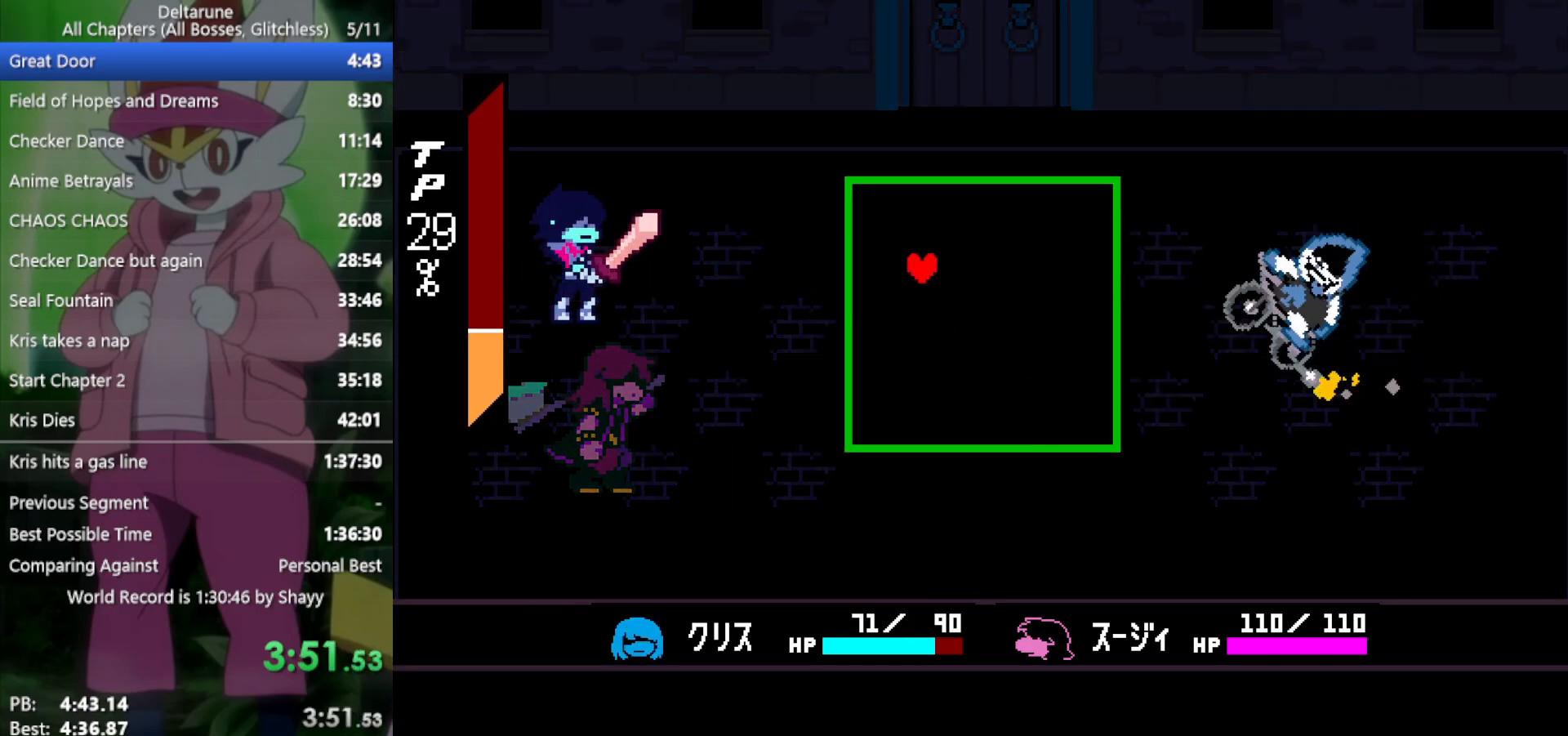
{"keys": ["right"], "events": [[17, "left", "up"], [50, "up", "up"], [150, "up", "down"], [233, "left", "down"], [383, "right", "down"], [433, "left", "up"], [467, "up", "up"]]}
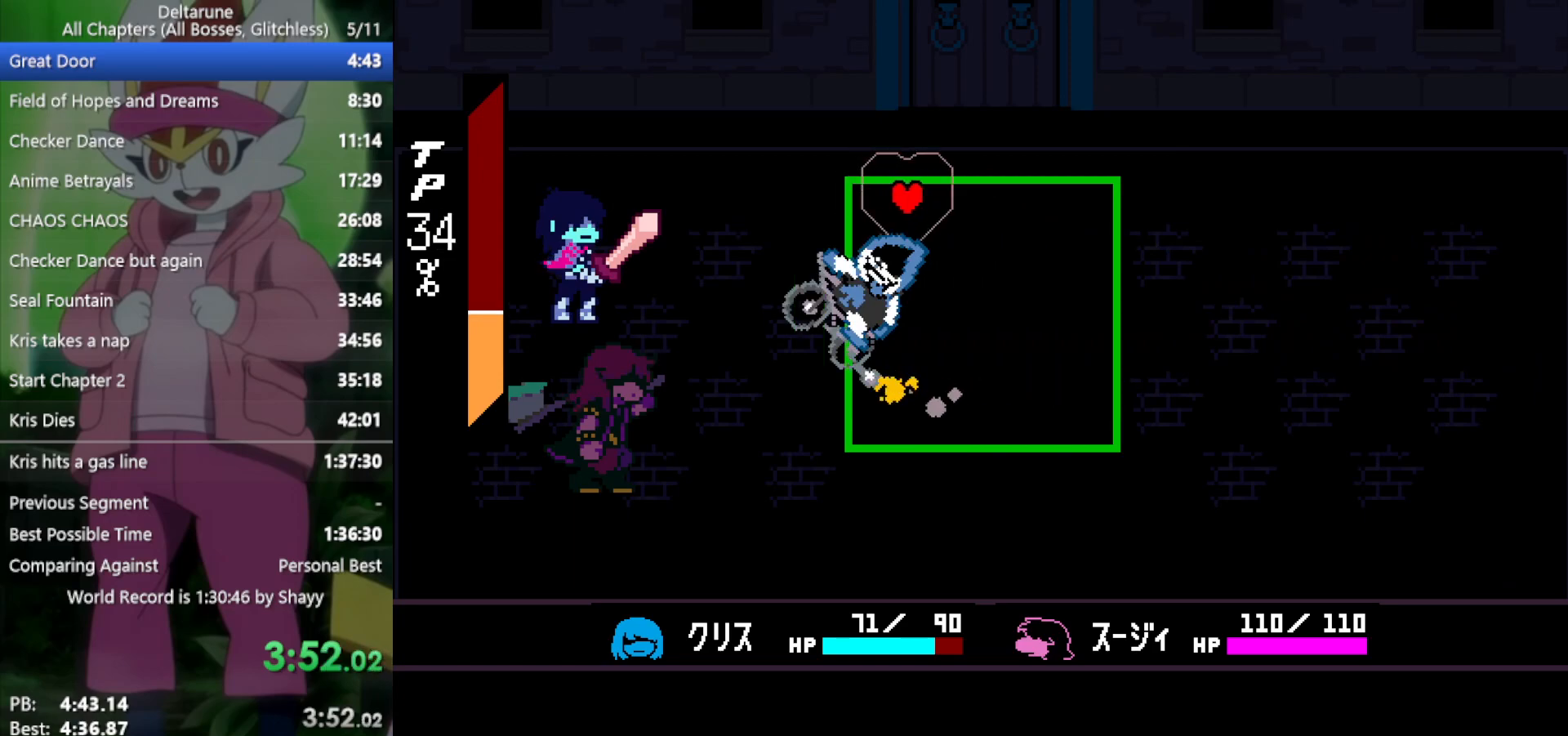
{"keys": ["down"], "events": [[150, "down", "down"], [300, "right", "up"]]}
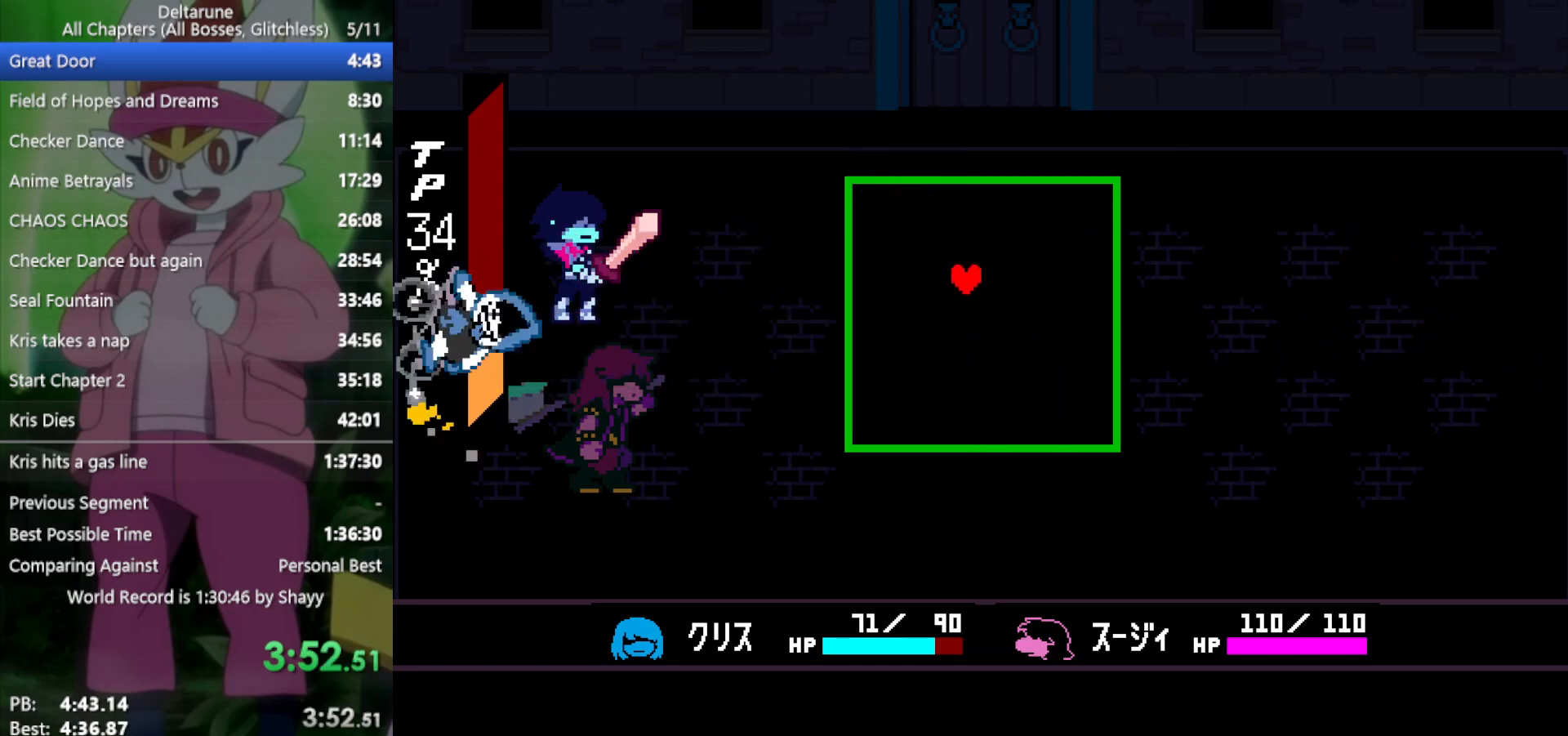
{"keys": [], "events": [[17, "right", "down"], [167, "right", "up"], [200, "left", "down"], [250, "down", "up"], [333, "left", "up"]]}
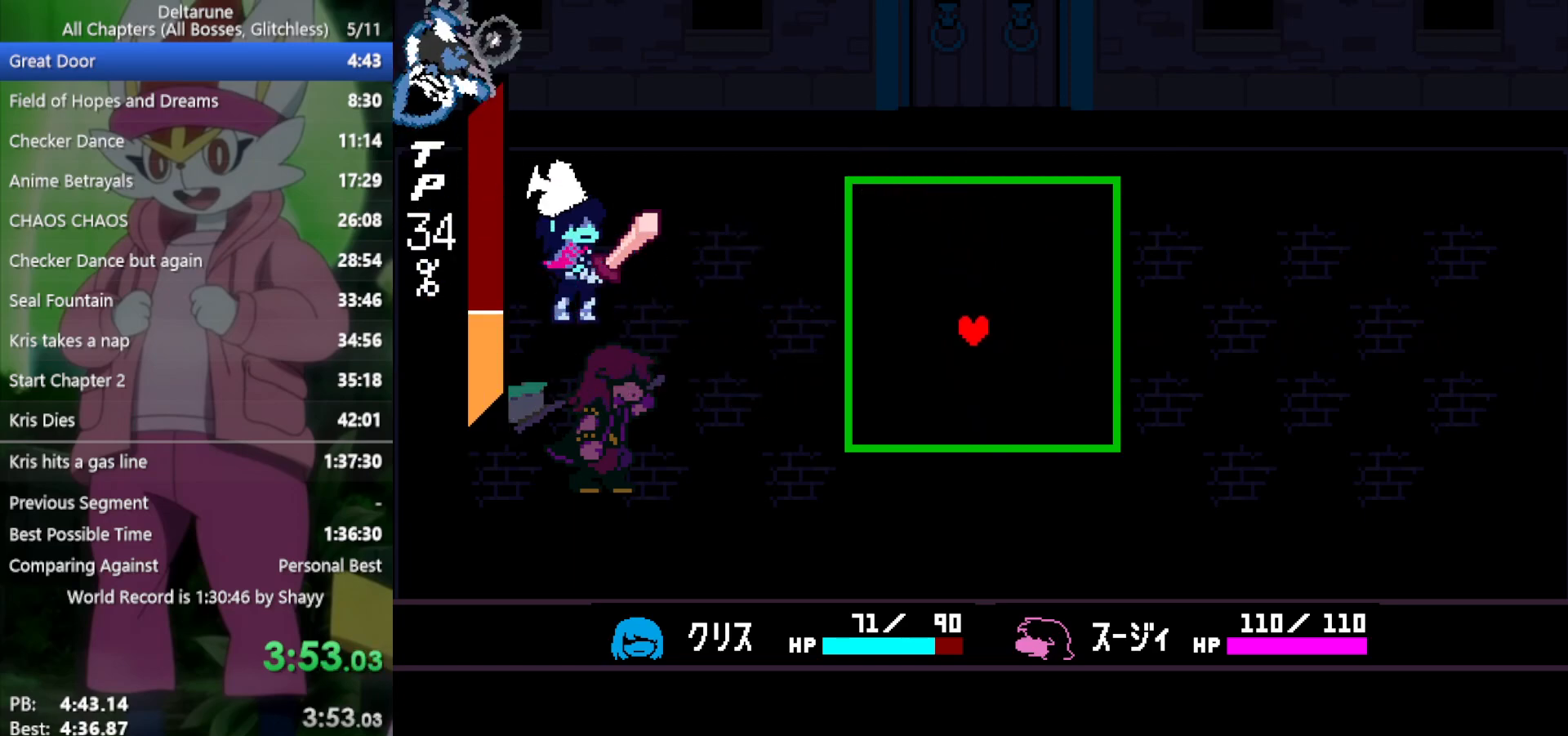
{"keys": [], "events": [[33, "down", "down"], [67, "left", "down"], [117, "down", "up"], [167, "left", "up"]]}
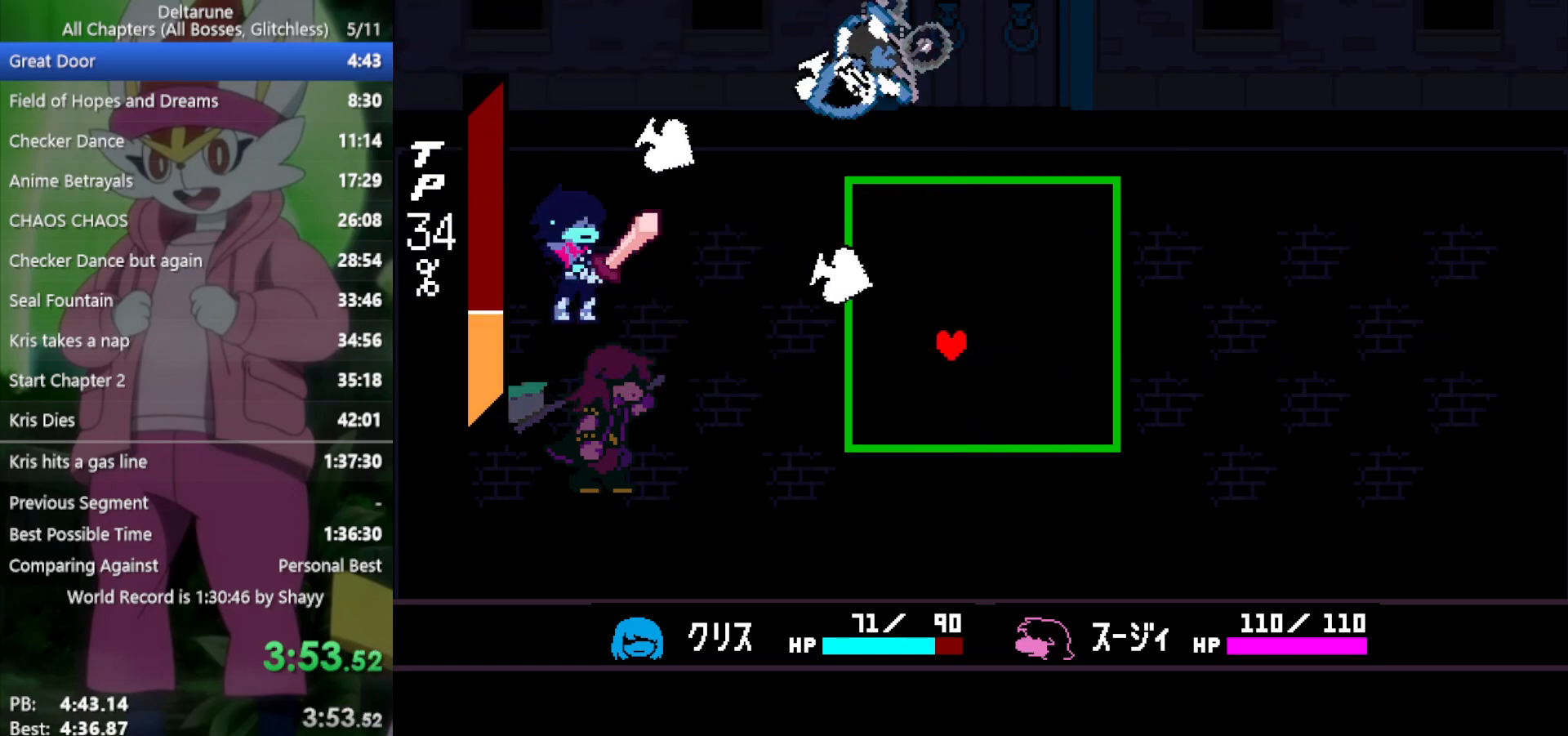
{"keys": ["left"], "events": [[167, "down", "down"], [217, "left", "down"], [250, "down", "up"]]}
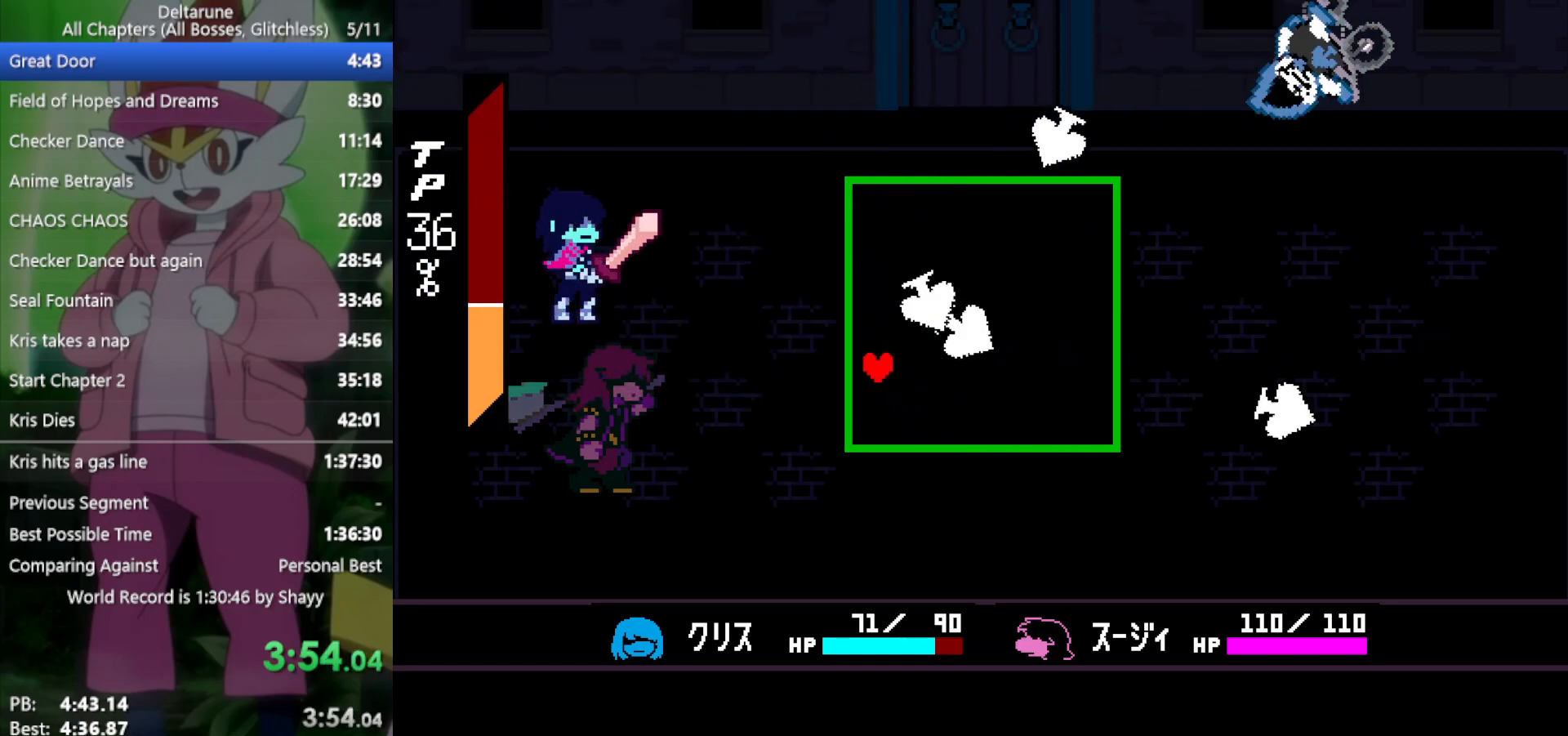
{"keys": ["right"], "events": [[33, "up", "down"], [83, "left", "up"], [83, "right", "down"], [267, "right", "up"], [400, "up", "up"], [450, "right", "down"]]}
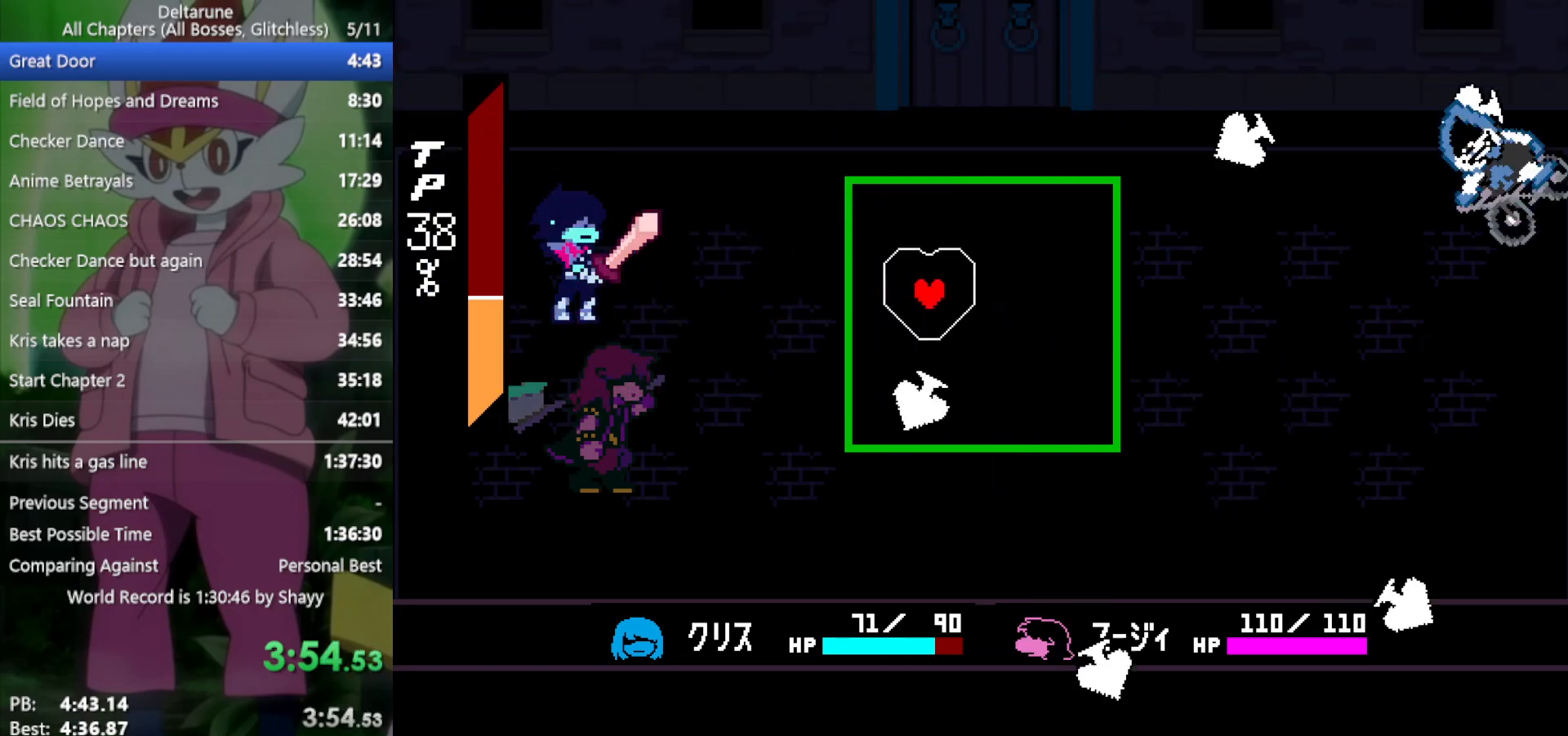
{"keys": [], "events": [[33, "up", "down"], [83, "right", "up"], [133, "up", "up"], [267, "right", "down"], [267, "up", "down"], [350, "right", "up"], [400, "up", "up"]]}
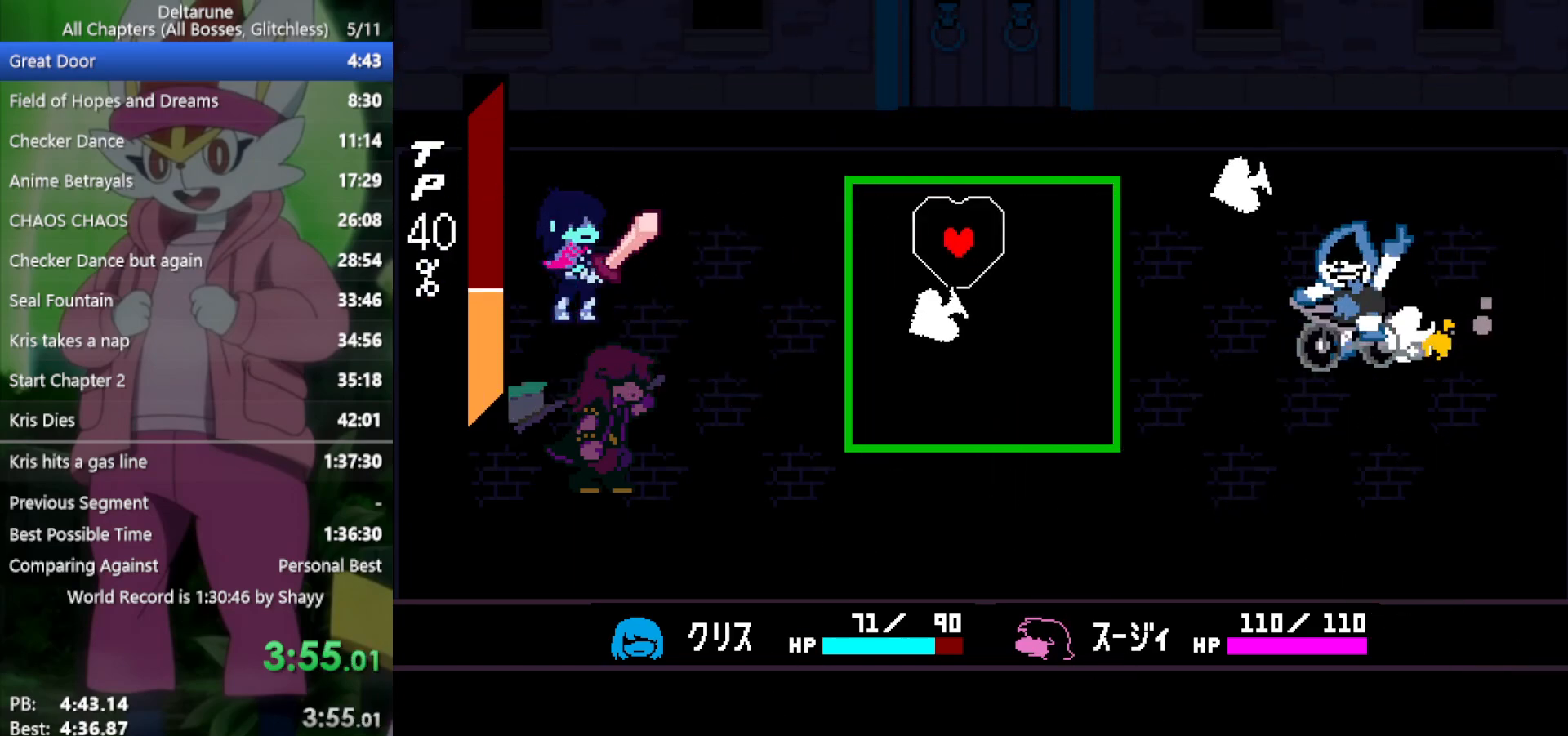
{"keys": ["right"], "events": [[133, "right", "down"], [183, "up", "down"], [217, "right", "up"], [267, "up", "up"], [450, "right", "down"]]}
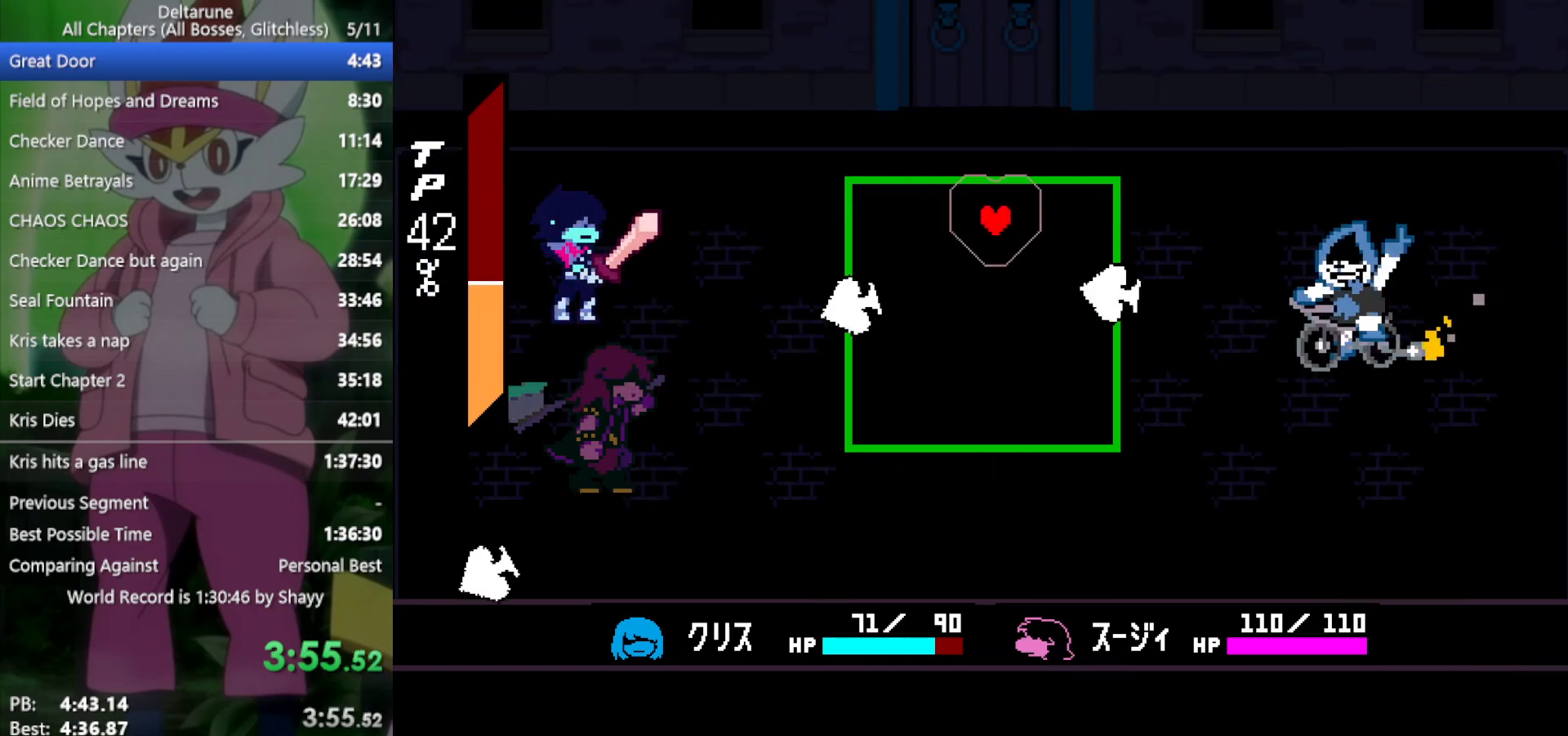
{"keys": [], "events": [[100, "right", "up"], [183, "right", "down"], [233, "down", "down"], [317, "right", "up"], [367, "left", "down"], [467, "down", "up"], [500, "left", "up"]]}
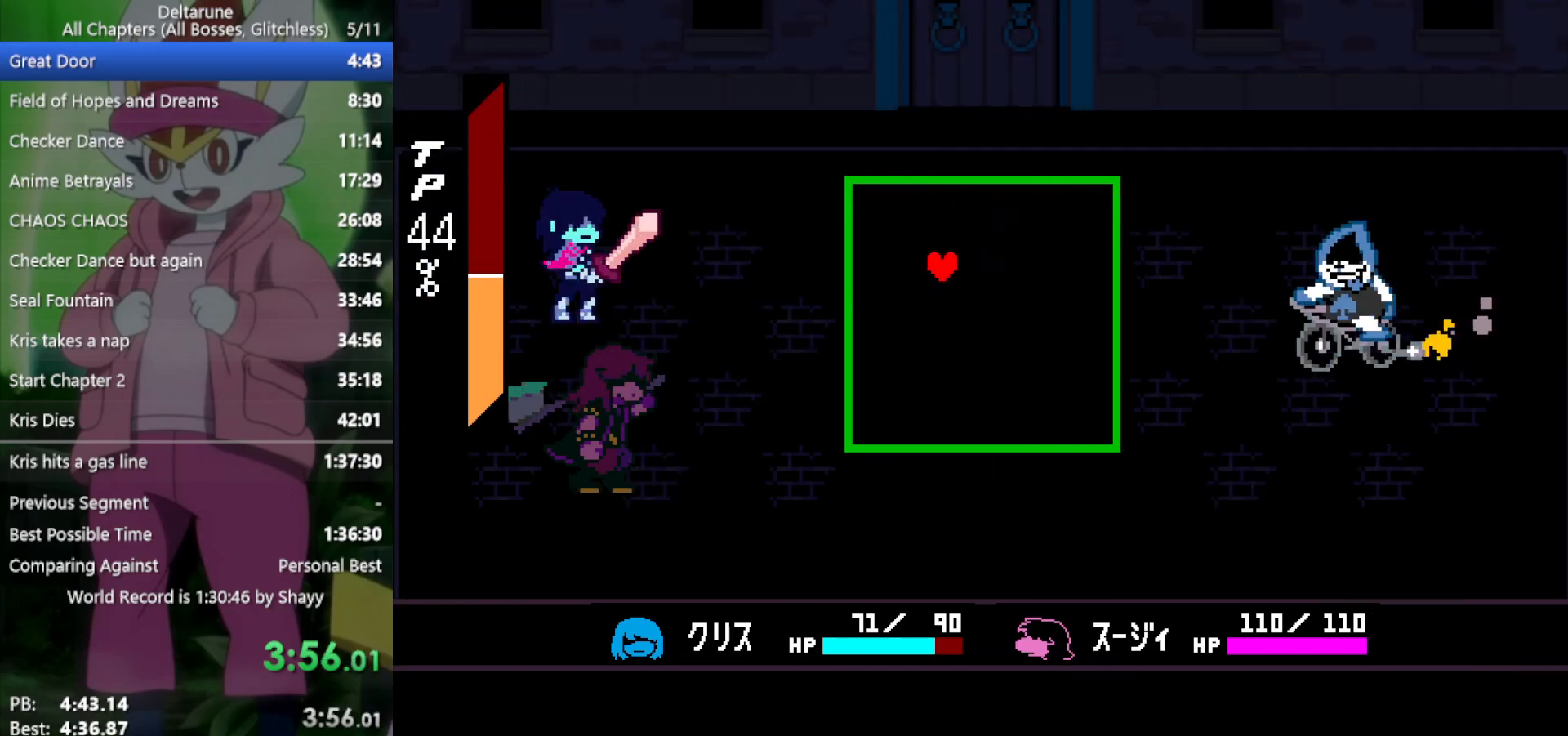
{"keys": ["x"], "events": [[100, "x", "down"]]}
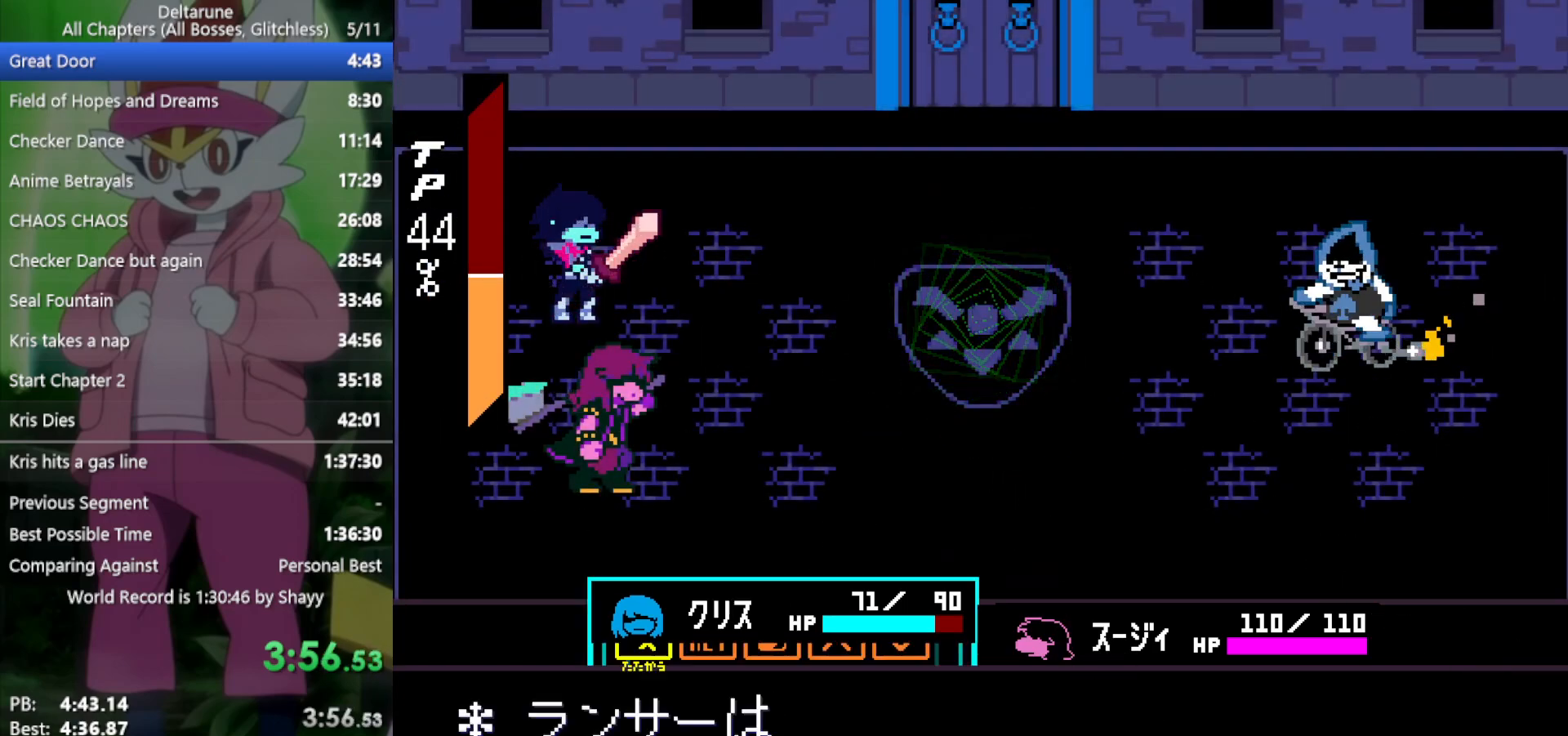
{"keys": ["x"], "events": [[100, "z", "down"], [150, "return", "down"], [183, "z", "up"], [233, "return", "up"]]}
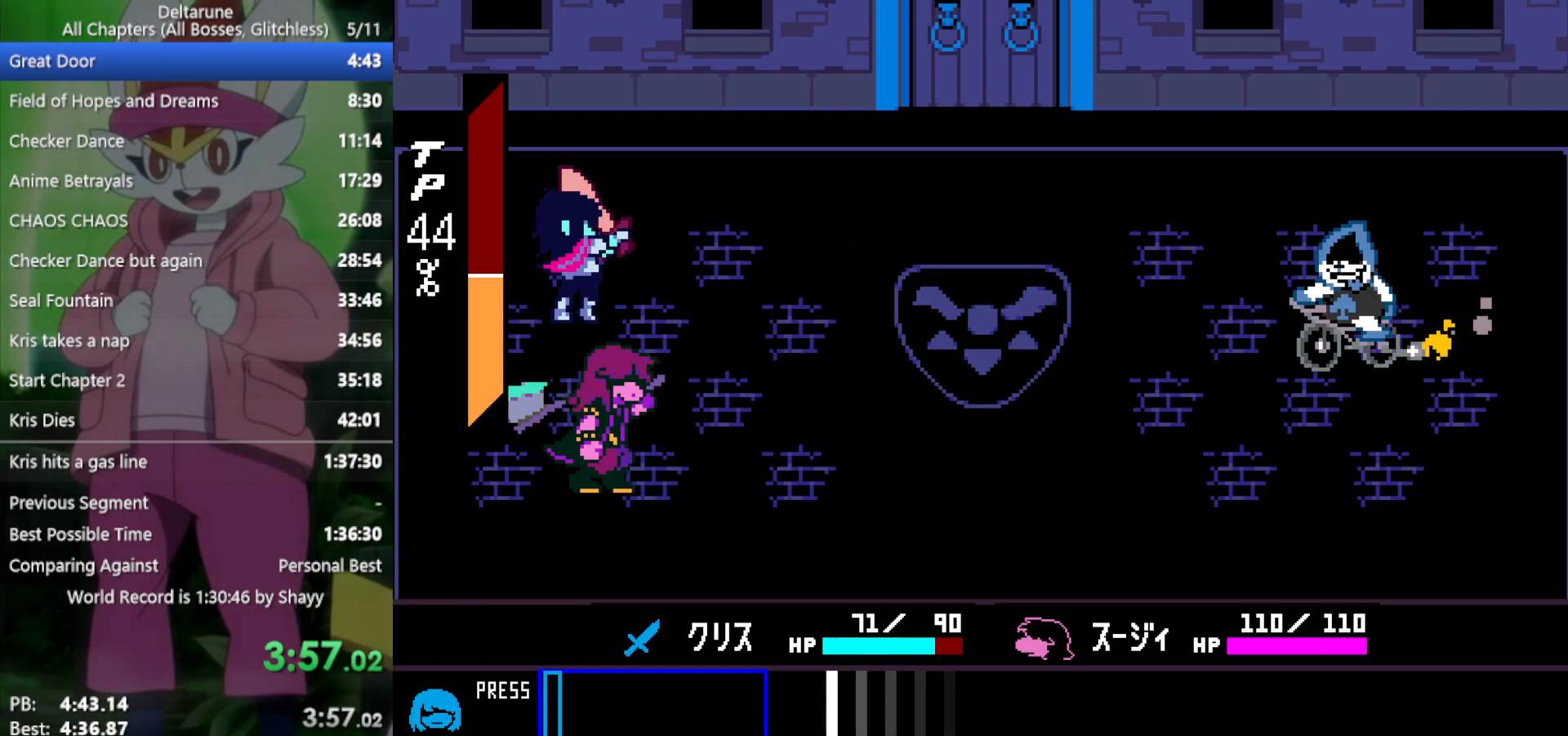
{"keys": ["x"], "events": []}
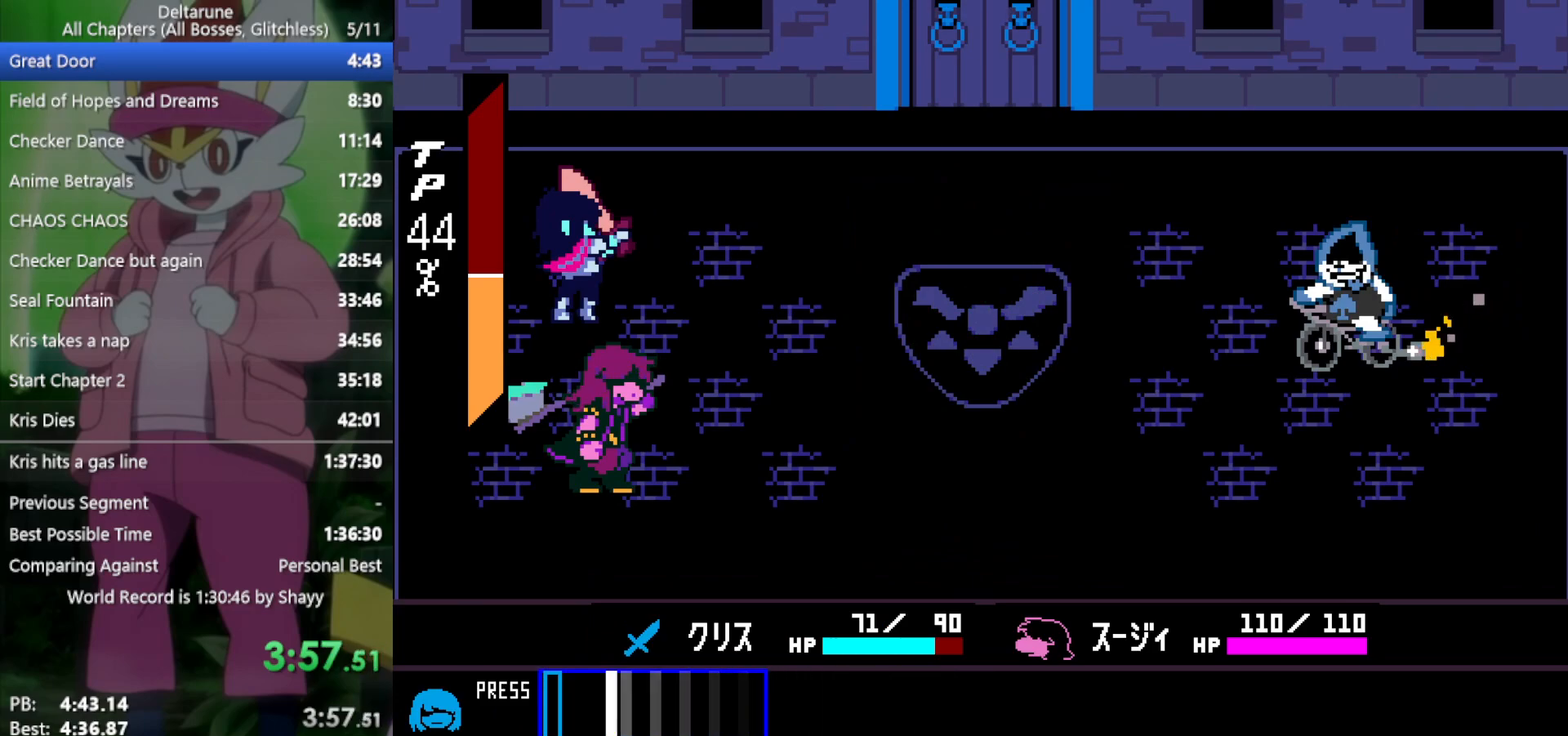
{"keys": ["return", "x", "z"], "events": [[150, "return", "down"], [200, "z", "down"], [250, "return", "up"], [300, "z", "up"], [333, "return", "down"], [333, "z", "down"], [383, "return", "up"], [433, "z", "up"], [483, "return", "down"], [483, "z", "down"]]}
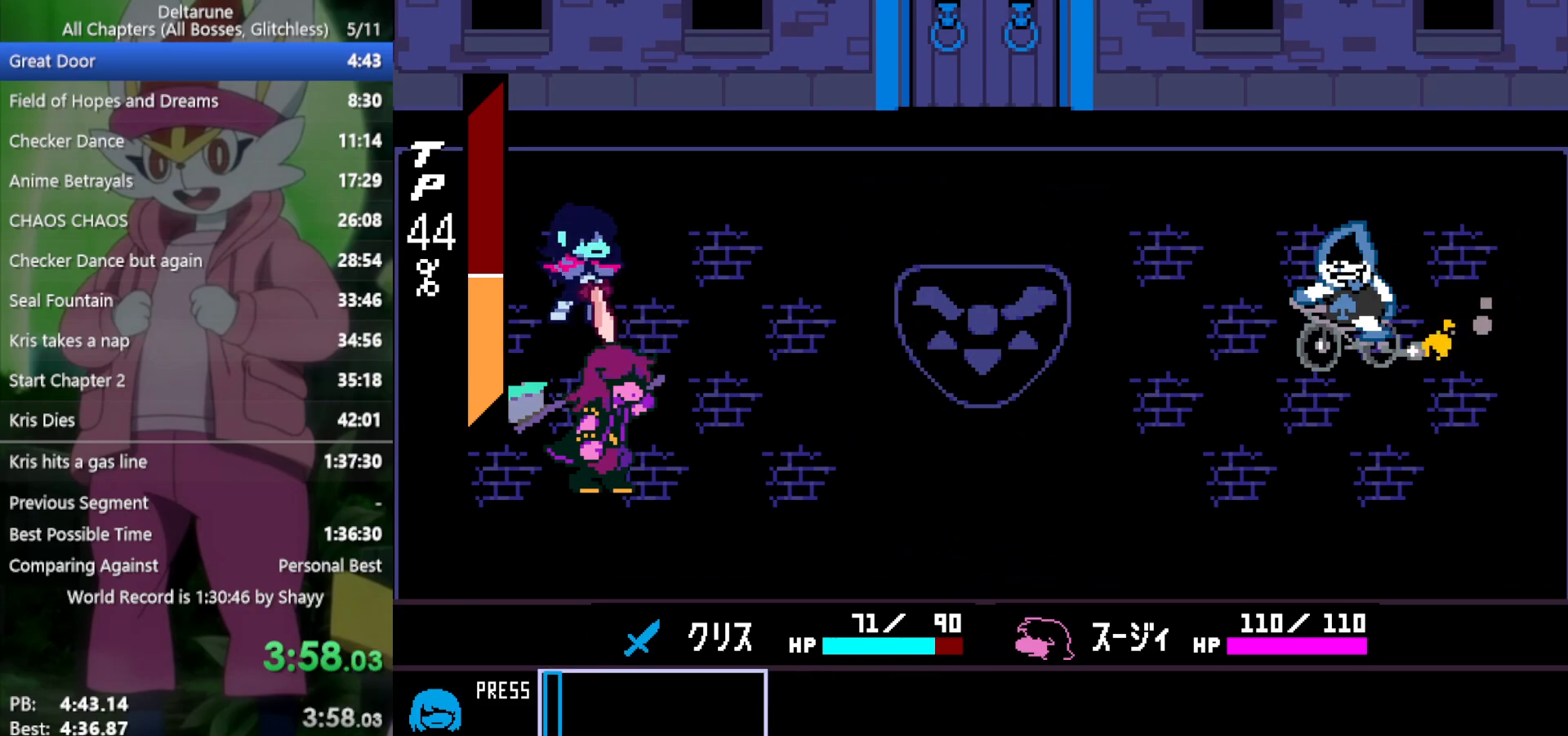
{"keys": ["x", "z"], "events": [[17, "return", "up"], [67, "z", "up"], [117, "return", "down"], [167, "return", "up"], [167, "z", "down"], [200, "z", "up"], [300, "return", "down"], [300, "z", "down"], [350, "return", "up"], [350, "z", "up"], [433, "return", "down"], [433, "z", "down"], [483, "return", "up"]]}
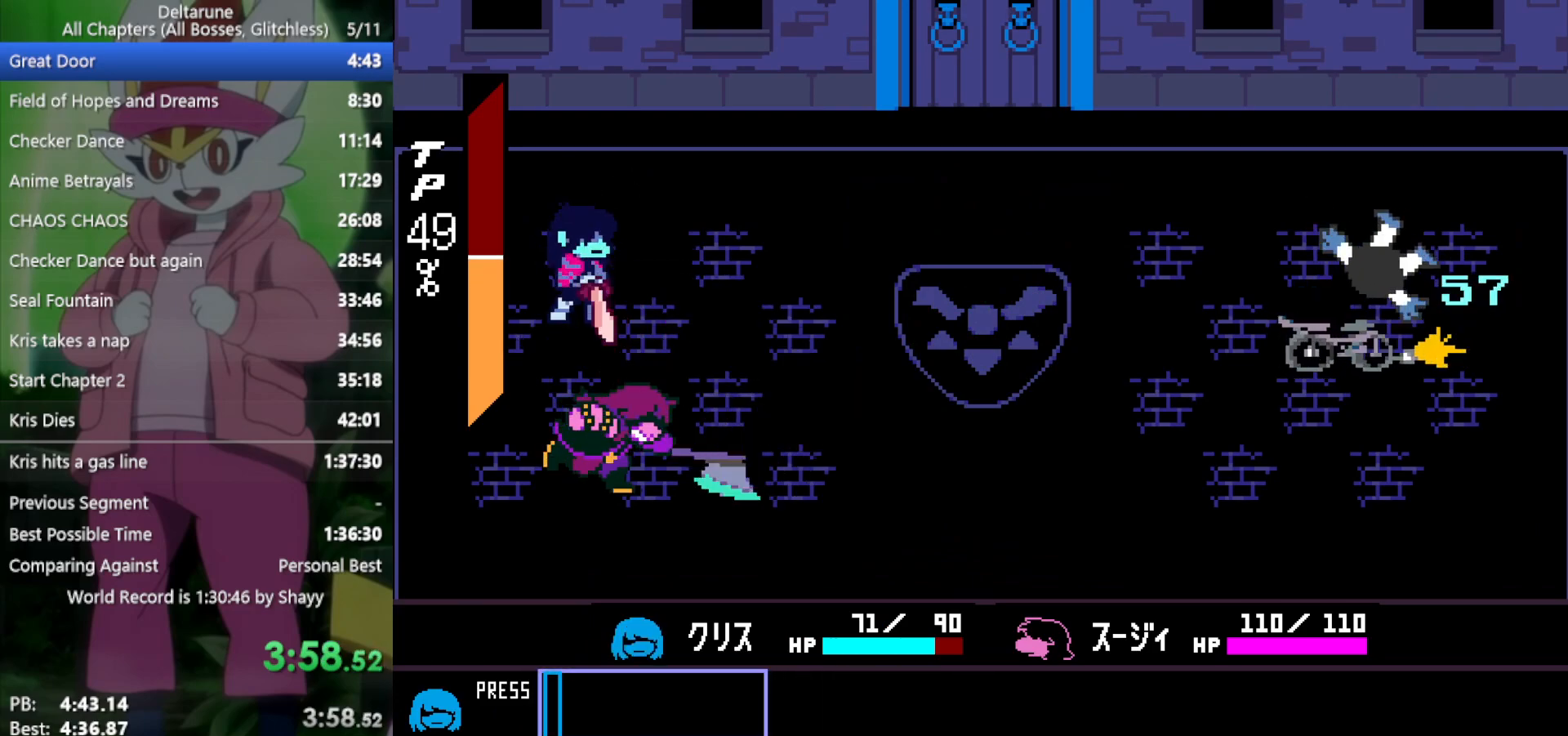
{"keys": ["x"], "events": [[33, "z", "up"], [67, "return", "down"], [67, "z", "down"], [167, "return", "up"], [167, "z", "up"], [250, "return", "down"], [250, "z", "down"], [300, "return", "up"], [300, "z", "up"], [383, "z", "down"], [433, "return", "down"], [483, "return", "up"], [483, "z", "up"]]}
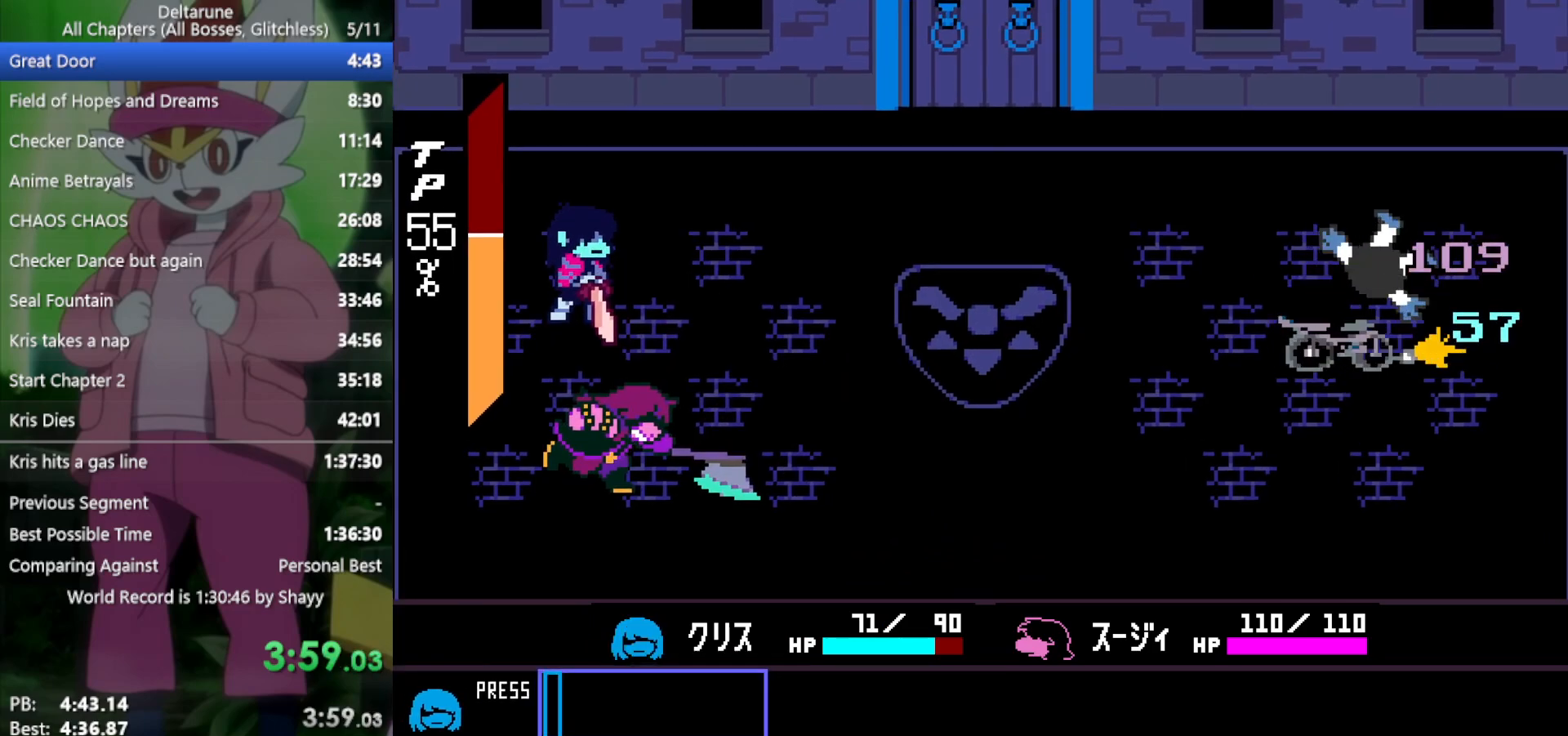
{"keys": ["x"], "events": [[83, "z", "down"], [117, "return", "down"], [117, "z", "up"], [167, "return", "up"], [217, "z", "down"], [267, "return", "down"], [300, "return", "up"], [300, "z", "up"], [400, "return", "down"], [400, "z", "down"], [483, "return", "up"], [483, "z", "up"]]}
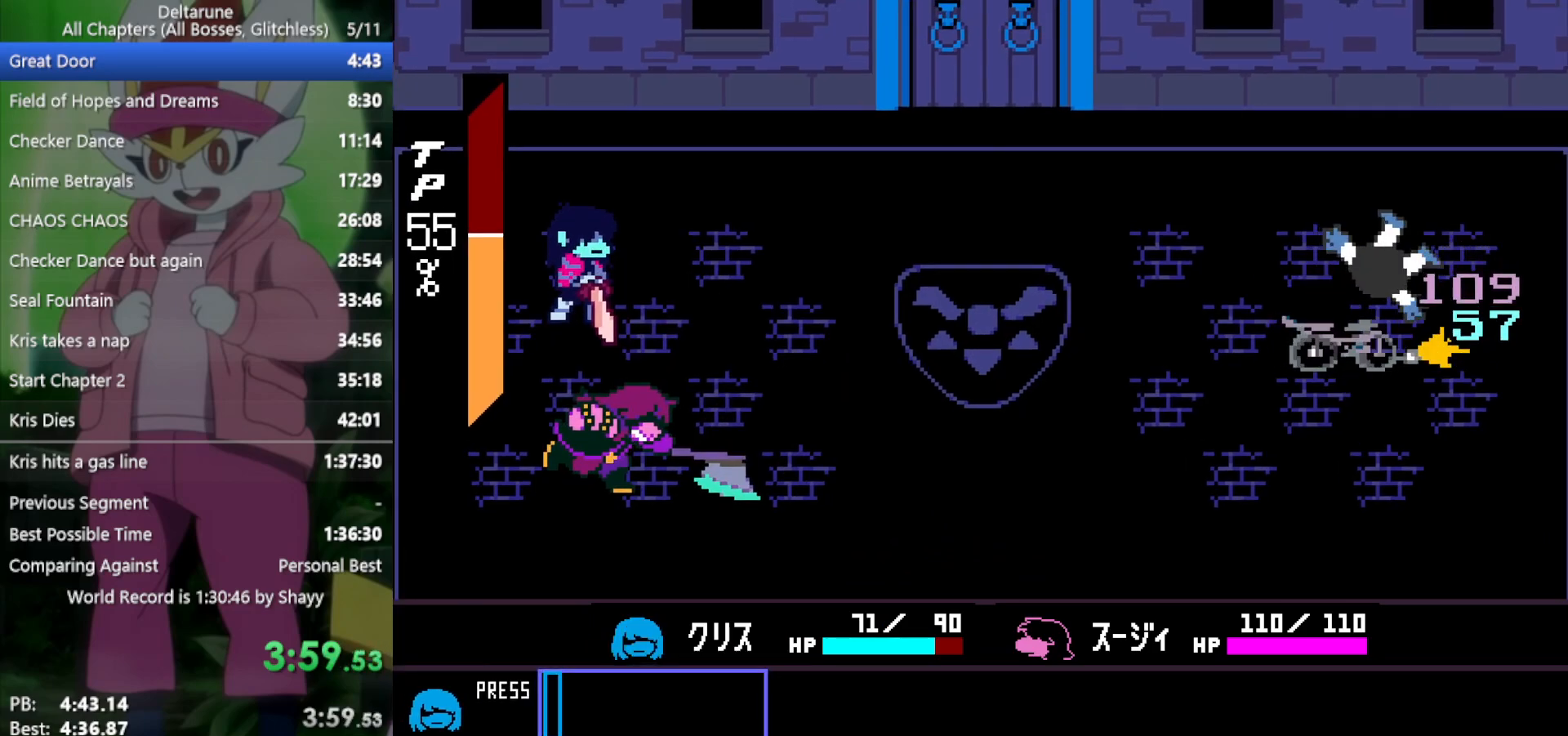
{"keys": ["x"], "events": [[83, "return", "down"], [83, "z", "down"], [133, "return", "up"], [133, "z", "up"], [267, "return", "down"], [267, "z", "down"], [317, "return", "up"], [317, "z", "up"], [400, "return", "down"], [400, "z", "down"], [500, "return", "up"], [500, "z", "up"]]}